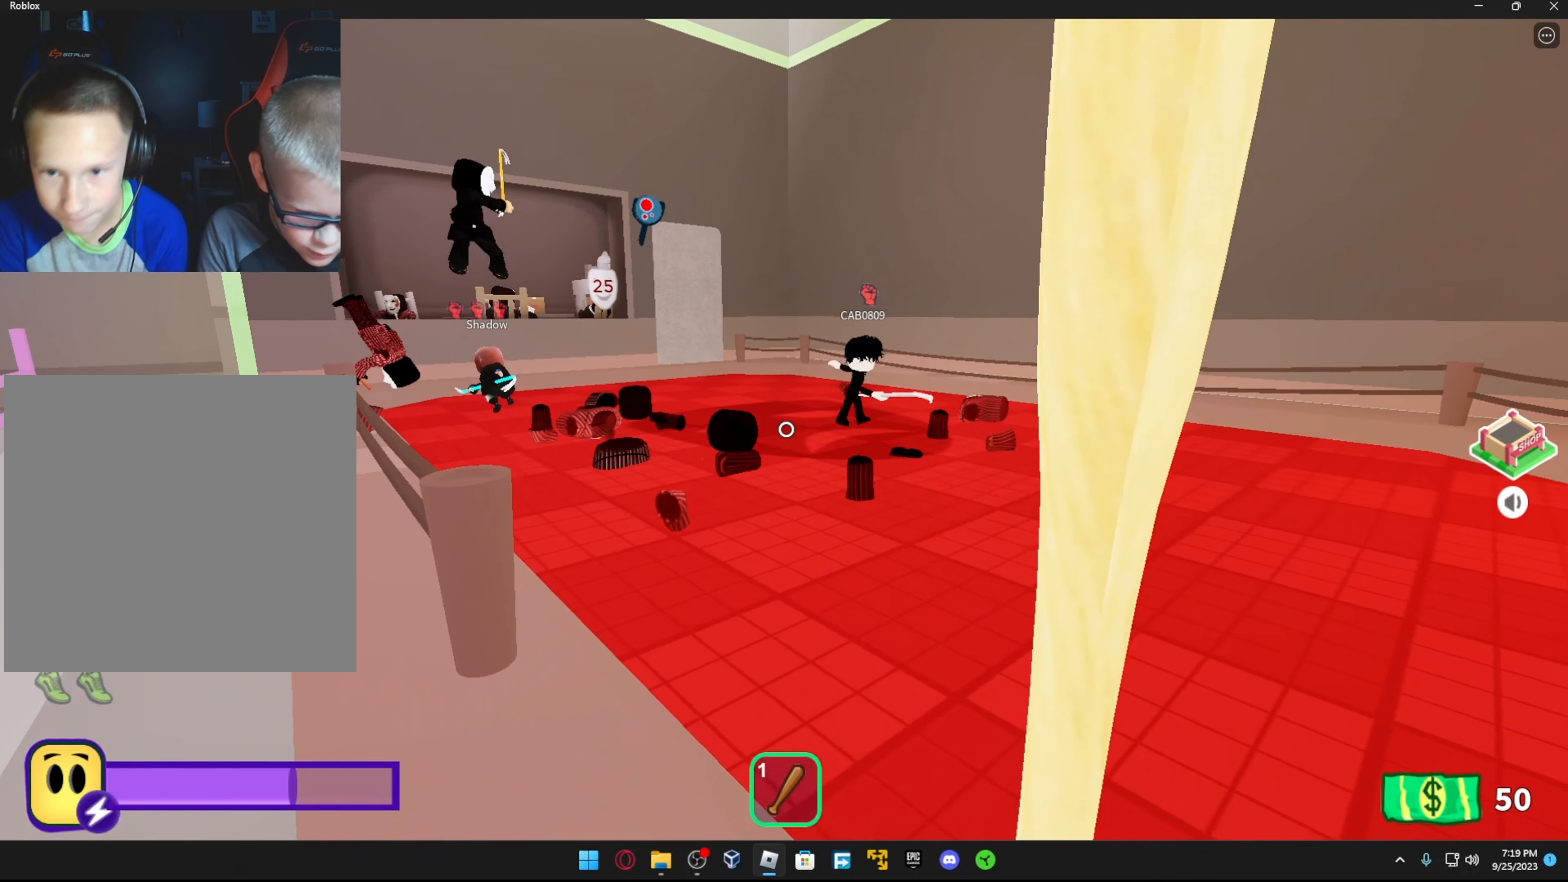
Gameplay with a controller (Xbox layout); each line is a JSON object with the inputs held at the frame after it. "events" lists button and stick changes between this image and that frame as [ms after this image, input, new state], when the widget could be followed in between.
{"buttons": [], "left_stick": "right", "right_stick": "center", "events": [[184, "right_stick", "down"], [367, "right_stick", "center"], [484, "left_stick", "right"]]}
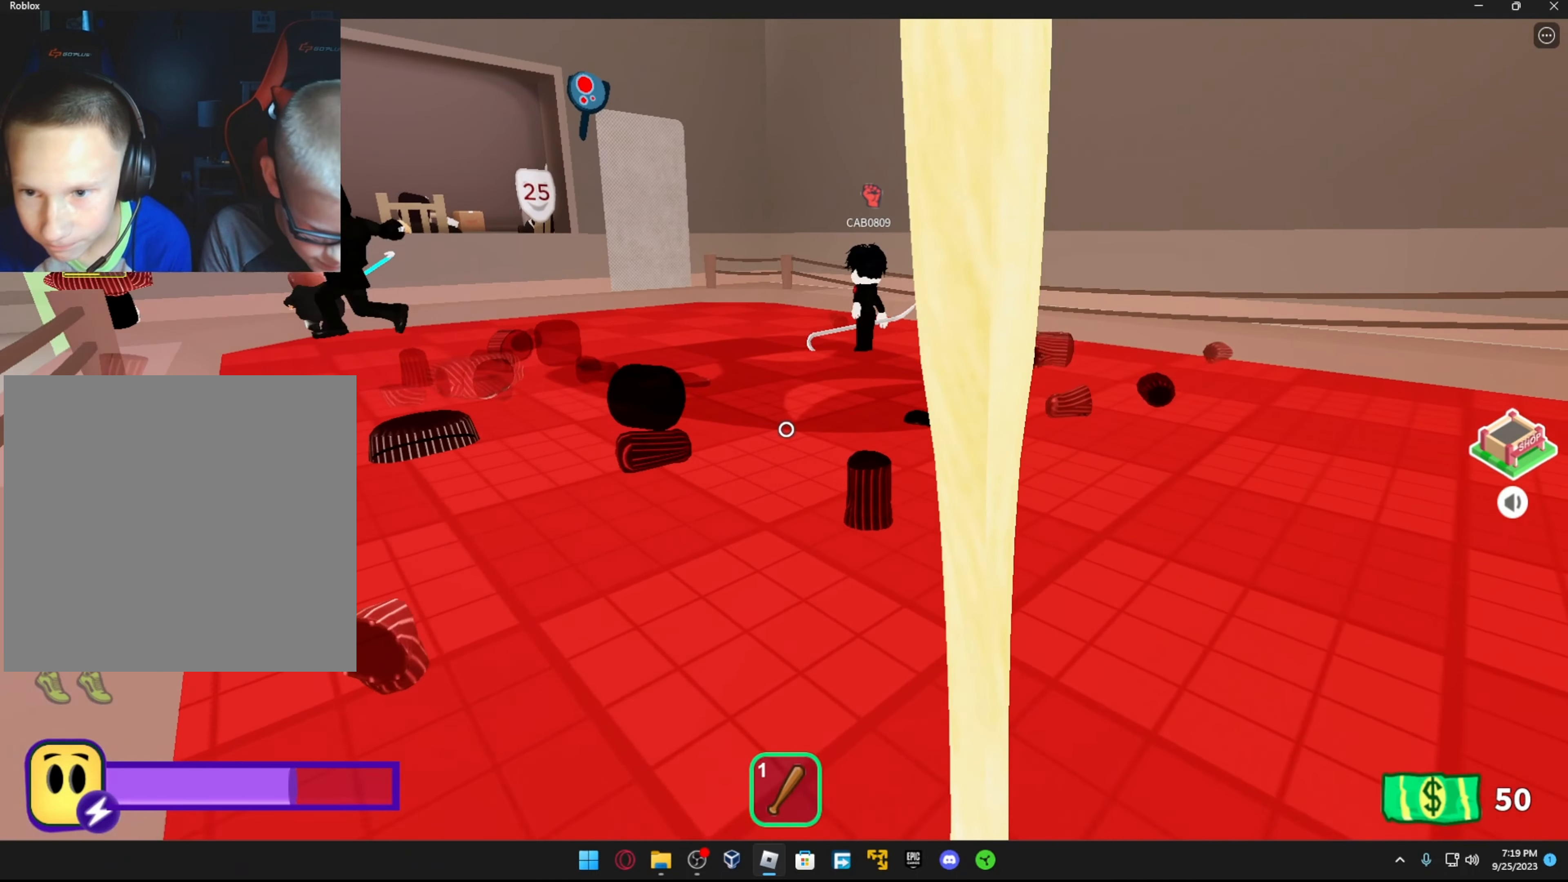
{"buttons": [], "left_stick": "center", "right_stick": "left", "events": [[34, "left_stick", "down"], [217, "left_stick", "center"], [334, "right_stick", "left"]]}
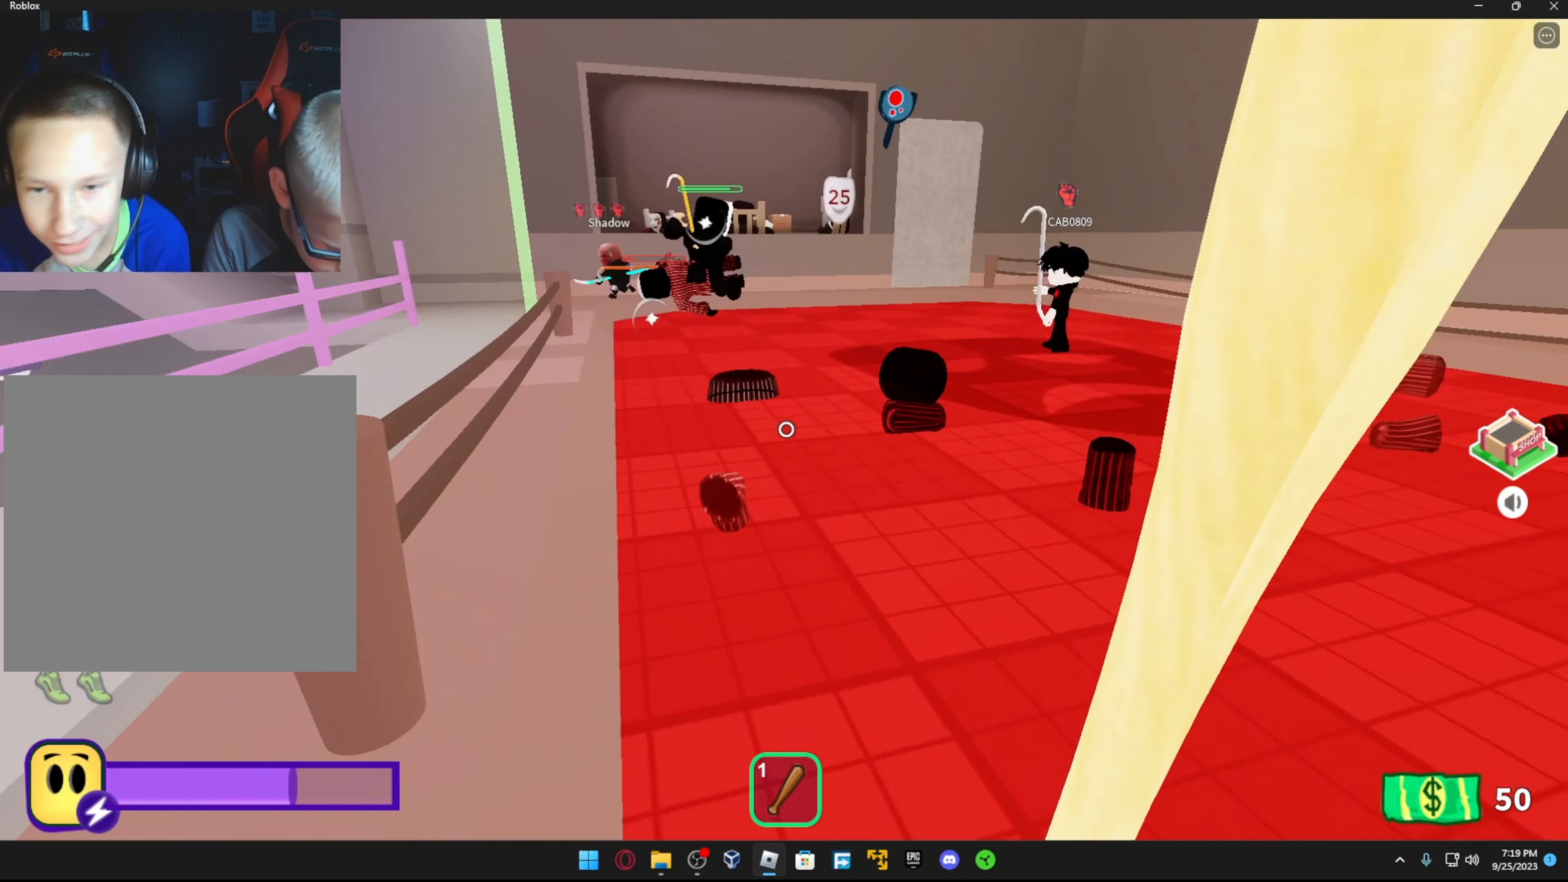
{"buttons": [], "left_stick": "right", "right_stick": "right", "events": [[17, "right_stick", "center"], [67, "right_stick", "right"], [134, "left_stick", "right"]]}
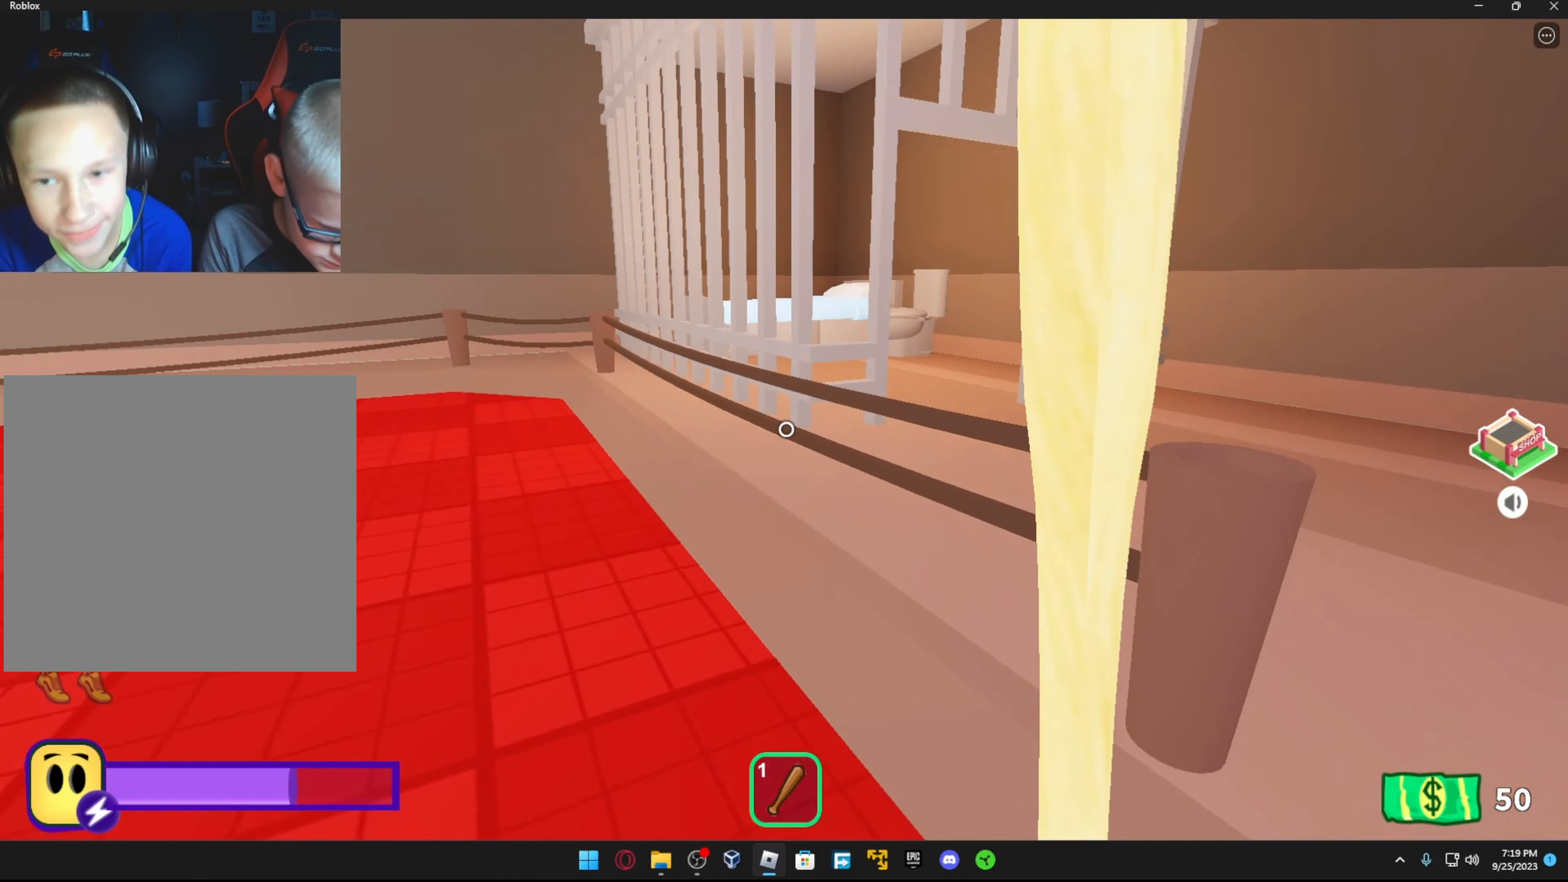
{"buttons": [], "left_stick": "right", "right_stick": "center", "events": [[17, "left_stick", "center"], [117, "right_stick", "center"], [184, "right_stick", "up-left"], [317, "right_stick", "center"], [367, "left_stick", "right"]]}
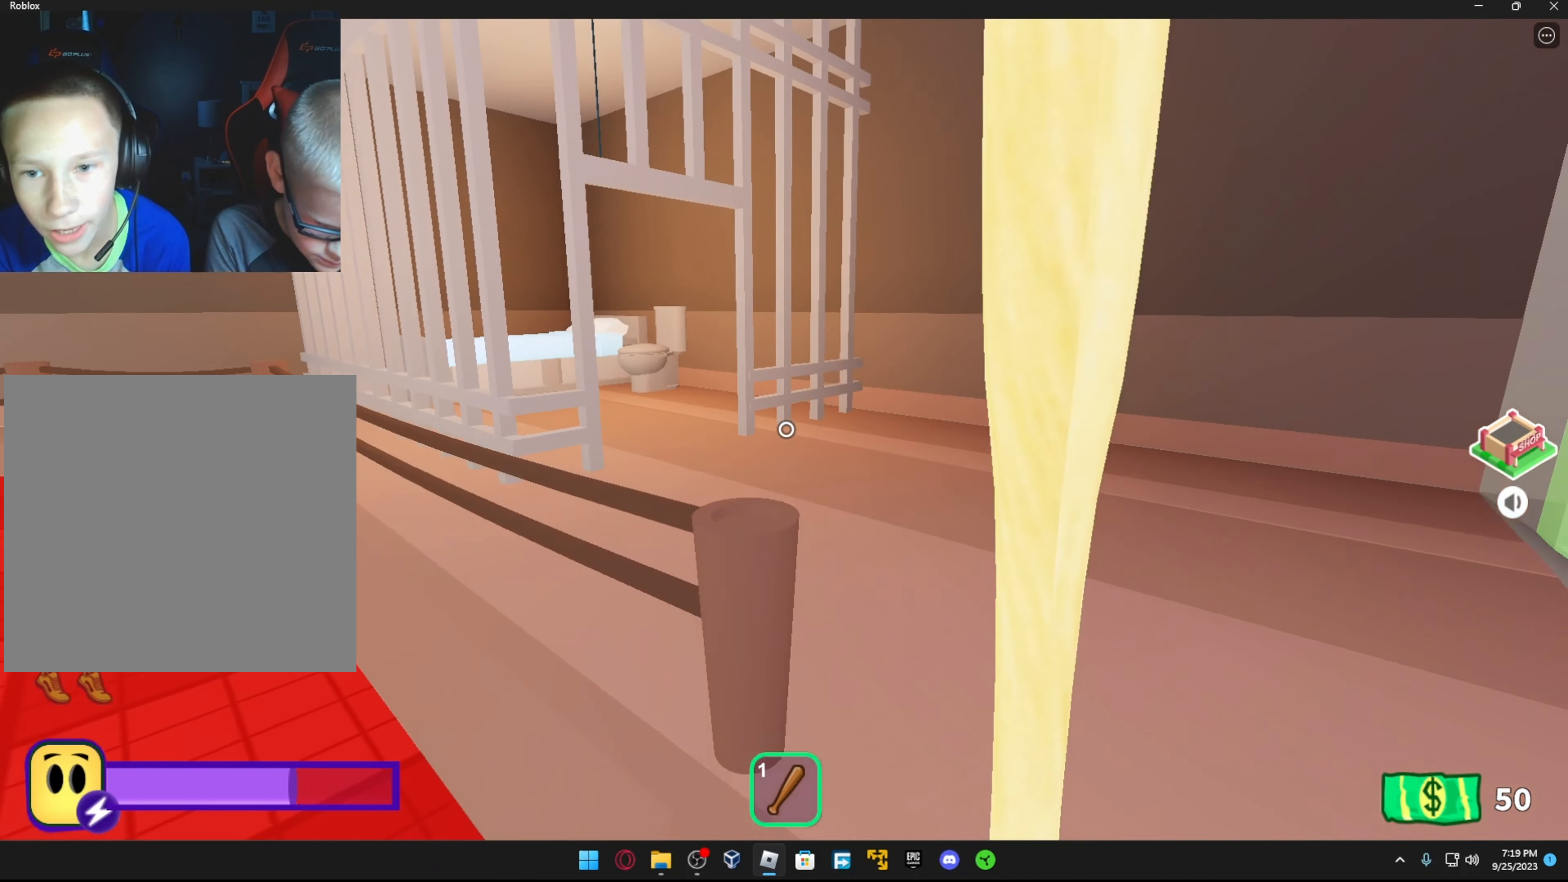
{"buttons": [], "left_stick": "up", "right_stick": "left", "events": [[34, "right_stick", "left"], [184, "left_stick", "up-right"], [217, "right_stick", "center"], [366, "left_stick", "up"], [383, "right_stick", "left"]]}
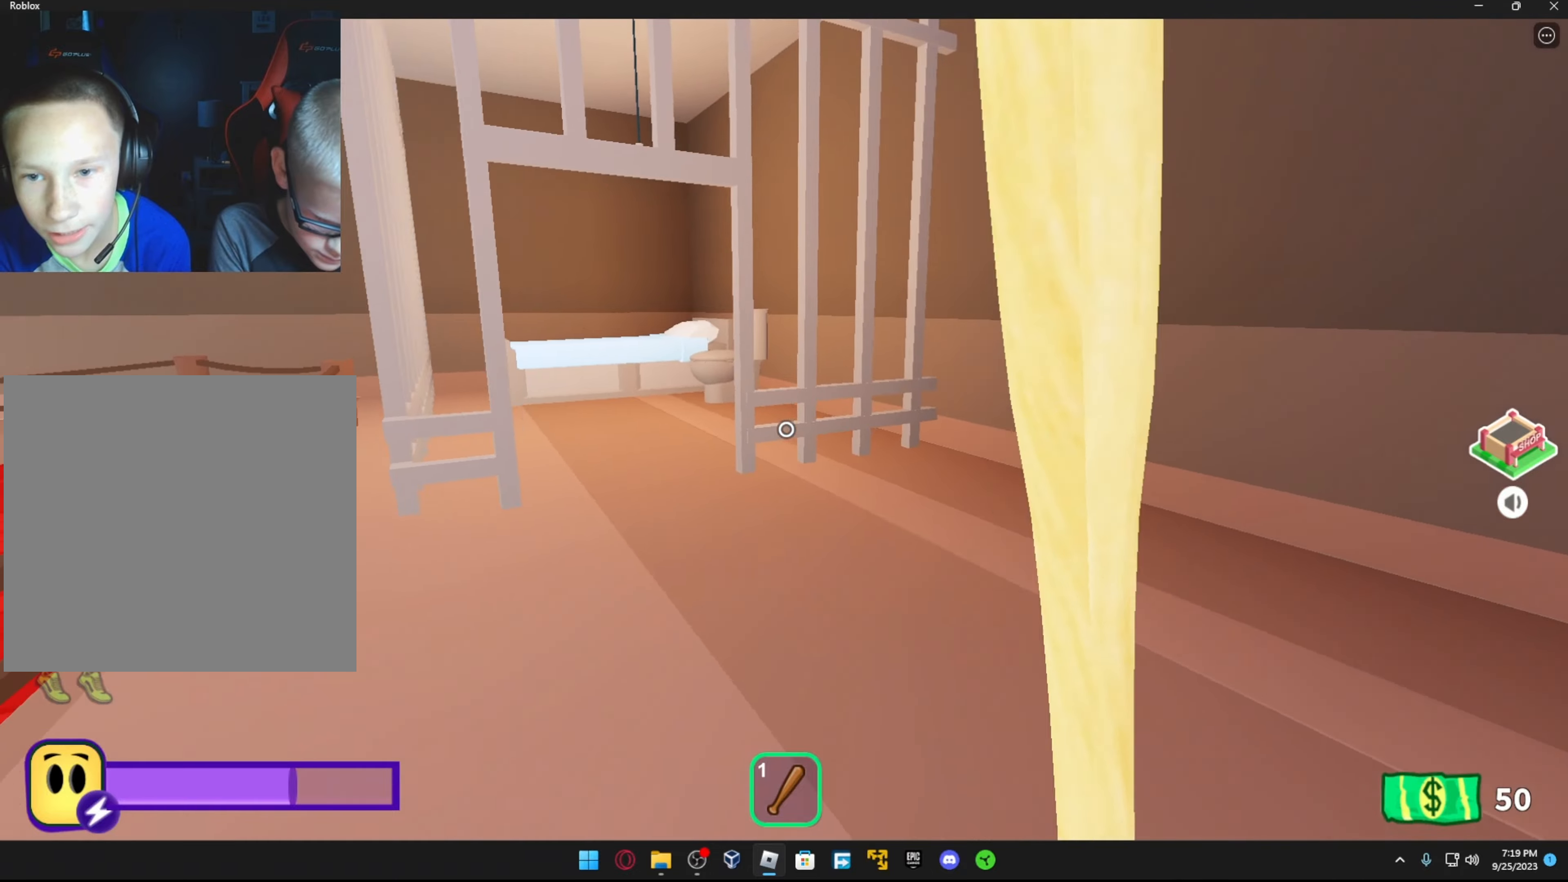
{"buttons": [], "left_stick": "up", "right_stick": "left", "events": [[116, "right_stick", "center"], [466, "right_stick", "left"]]}
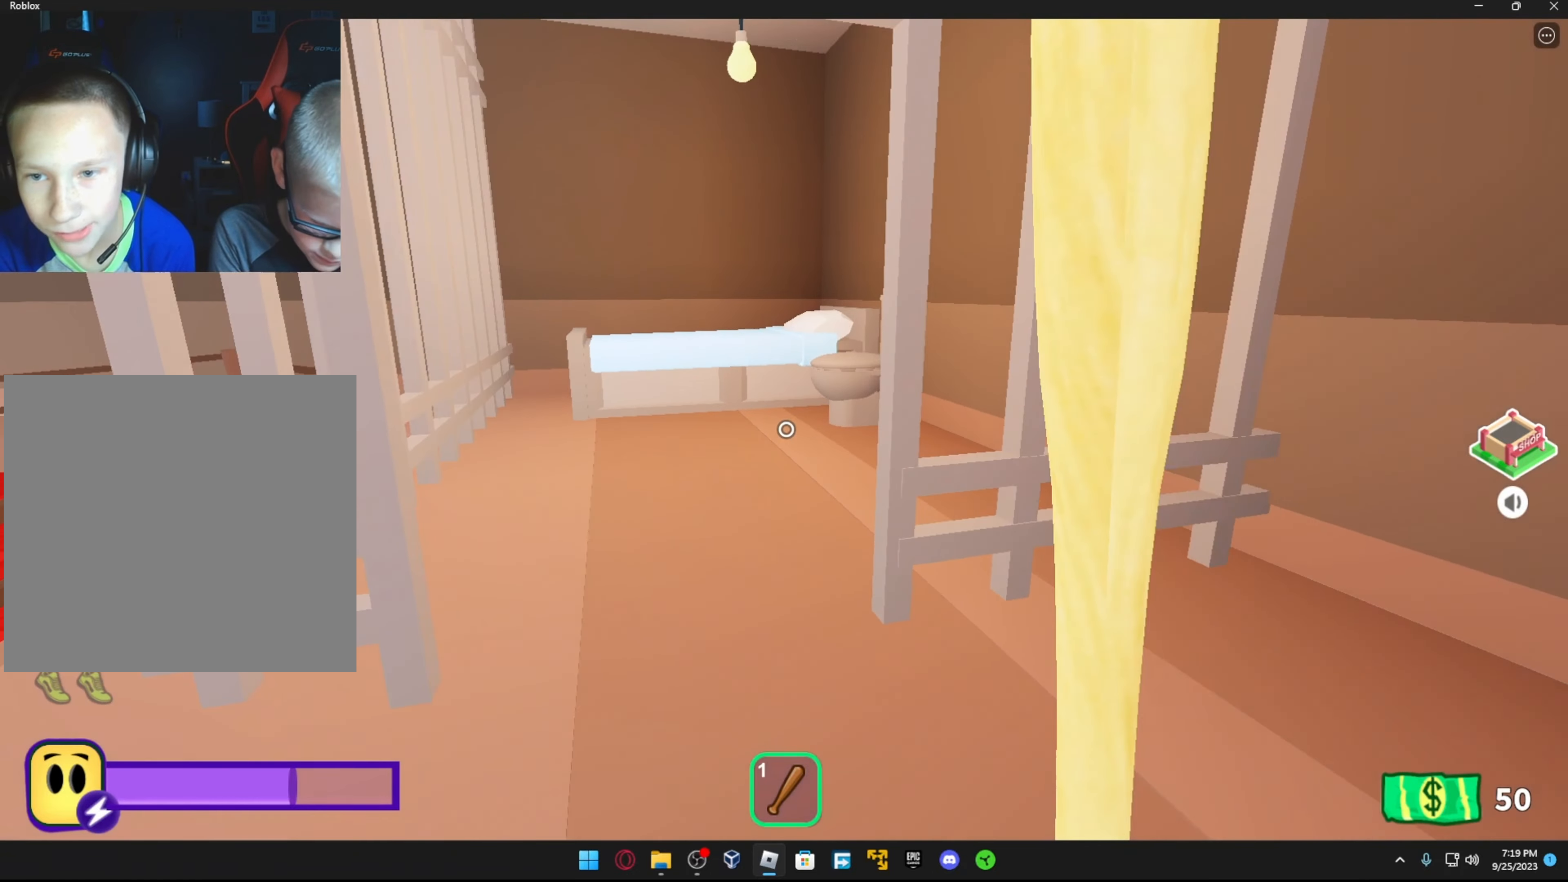
{"buttons": [], "left_stick": "up-left", "right_stick": "left", "events": [[66, "left_stick", "down"], [116, "left_stick", "down-left"], [416, "left_stick", "up-left"]]}
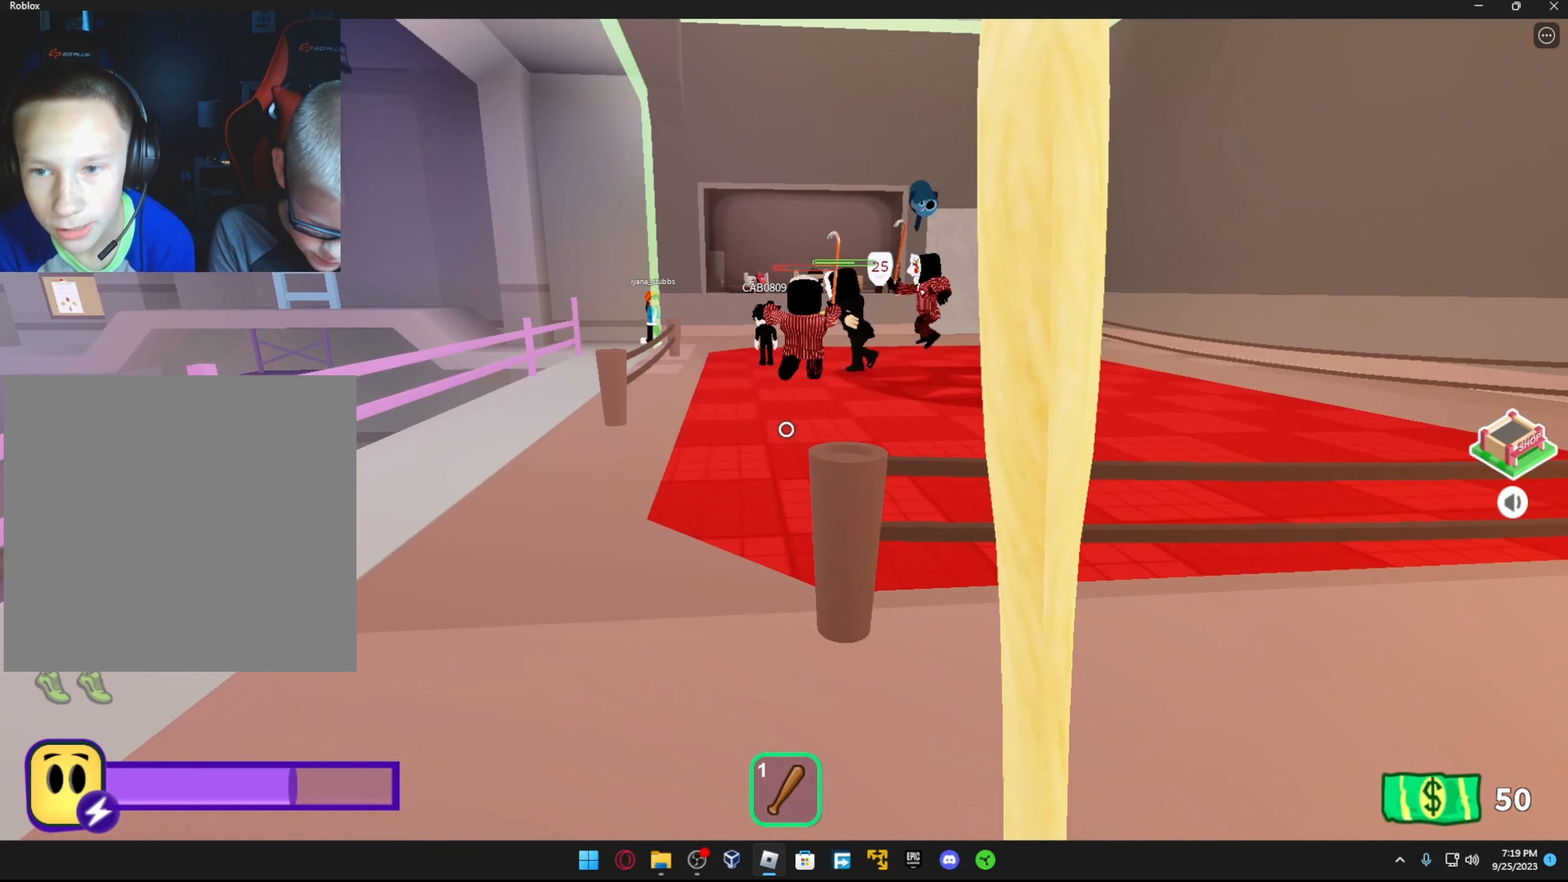
{"buttons": [], "left_stick": "up", "right_stick": "right", "events": [[16, "right_stick", "center"], [116, "right_stick", "right"], [366, "right_stick", "center"], [416, "left_stick", "up"], [416, "right_stick", "right"]]}
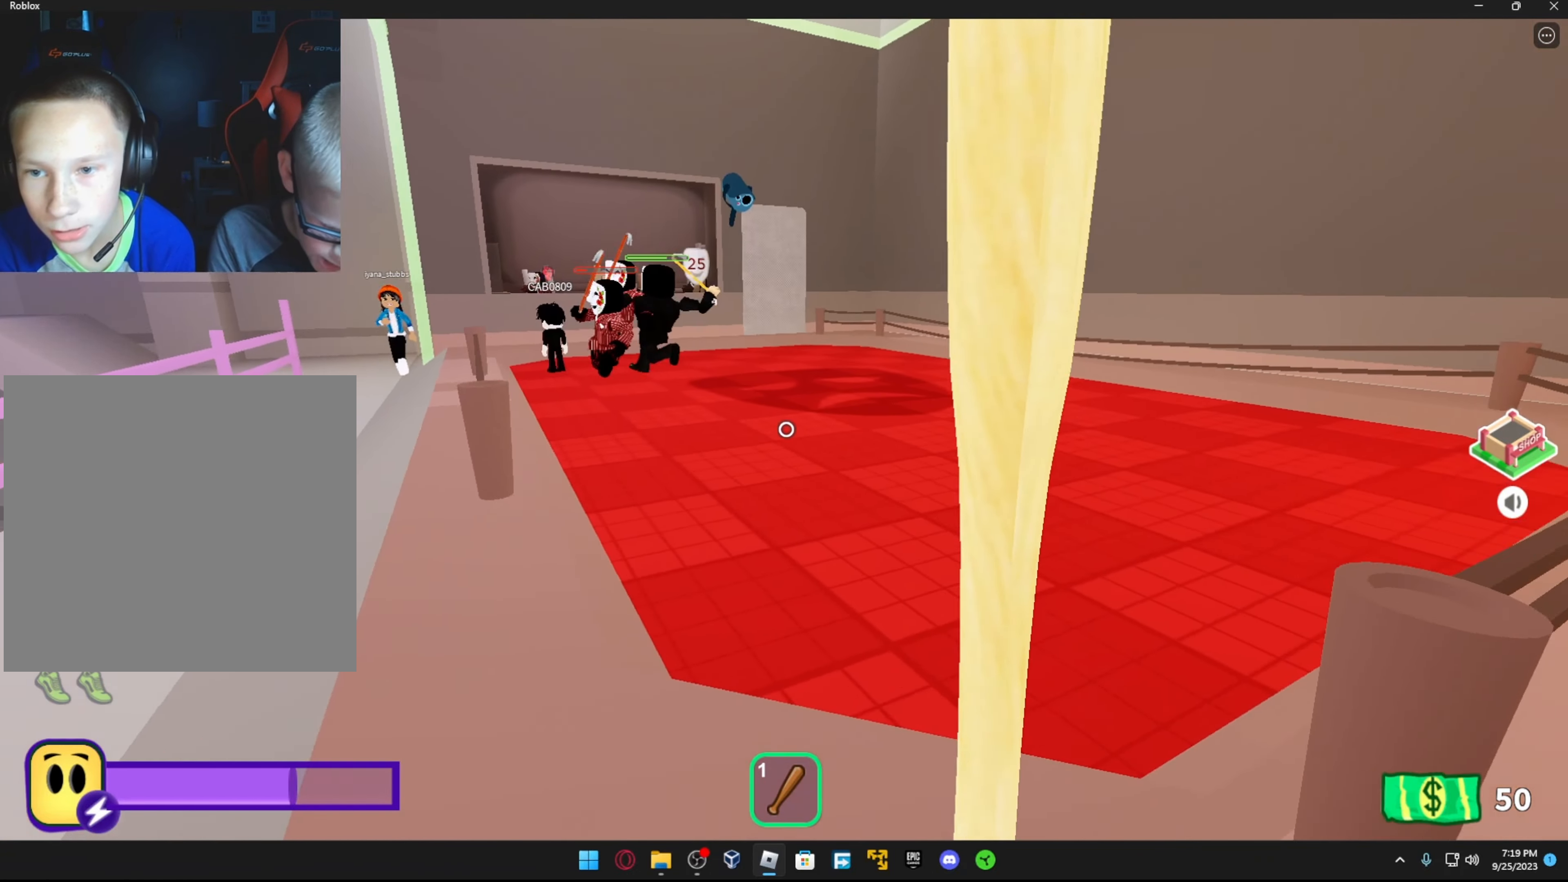
{"buttons": [], "left_stick": "up-left", "right_stick": "left", "events": [[116, "right_stick", "center"], [316, "left_stick", "up-left"], [316, "right_stick", "left"]]}
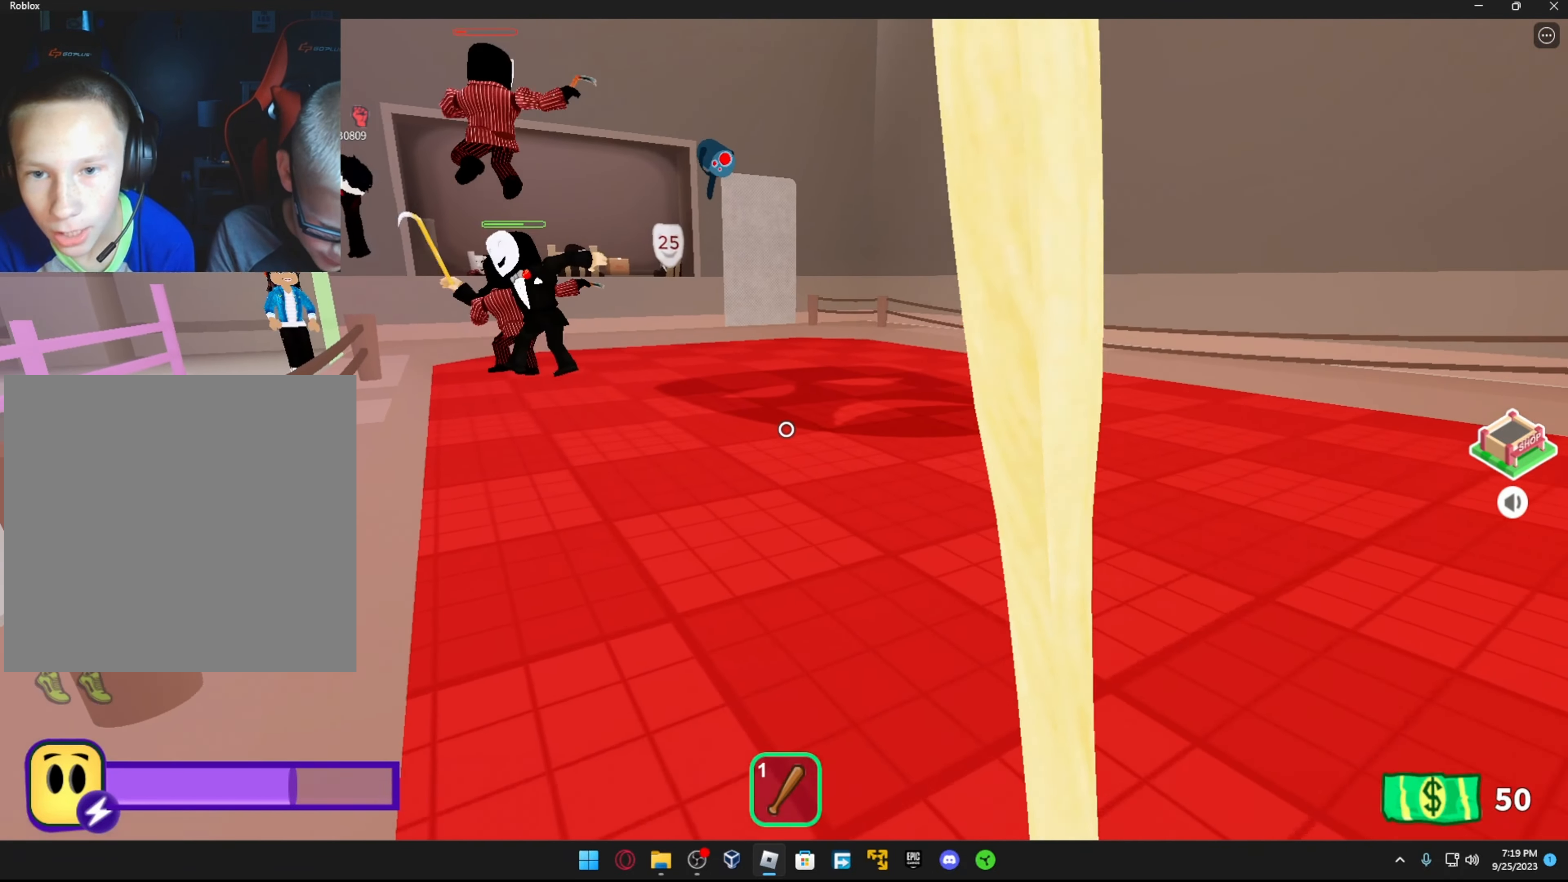
{"buttons": [], "left_stick": "up", "right_stick": "center", "events": [[266, "right_stick", "center"], [466, "left_stick", "up"]]}
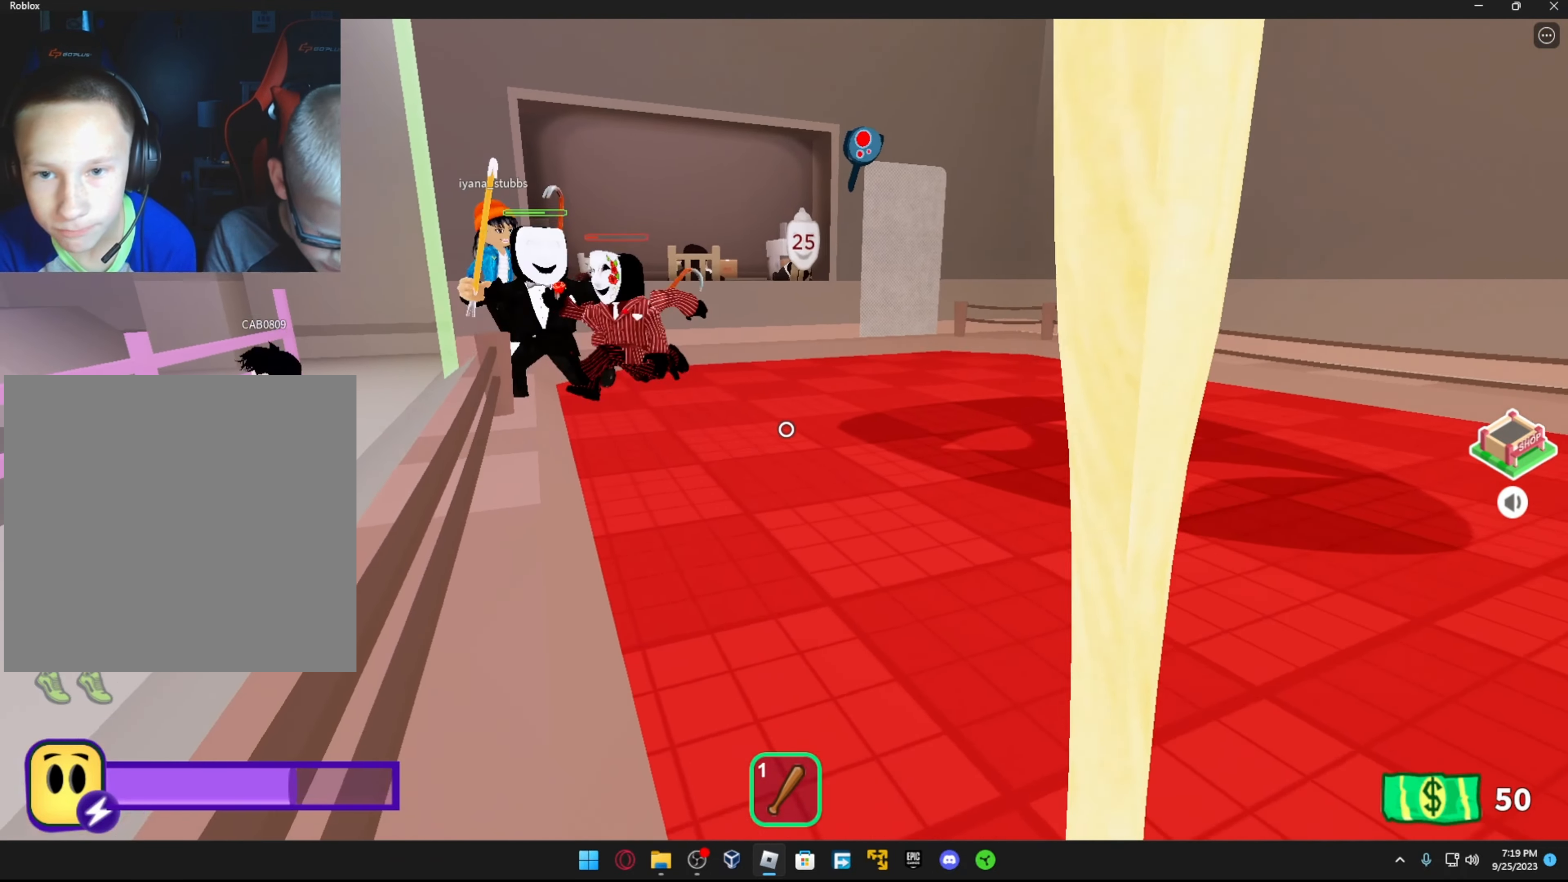
{"buttons": ["R2"], "left_stick": "down", "right_stick": "left", "events": [[16, "right_stick", "left"], [333, "left_stick", "down"], [466, "R2", "down"]]}
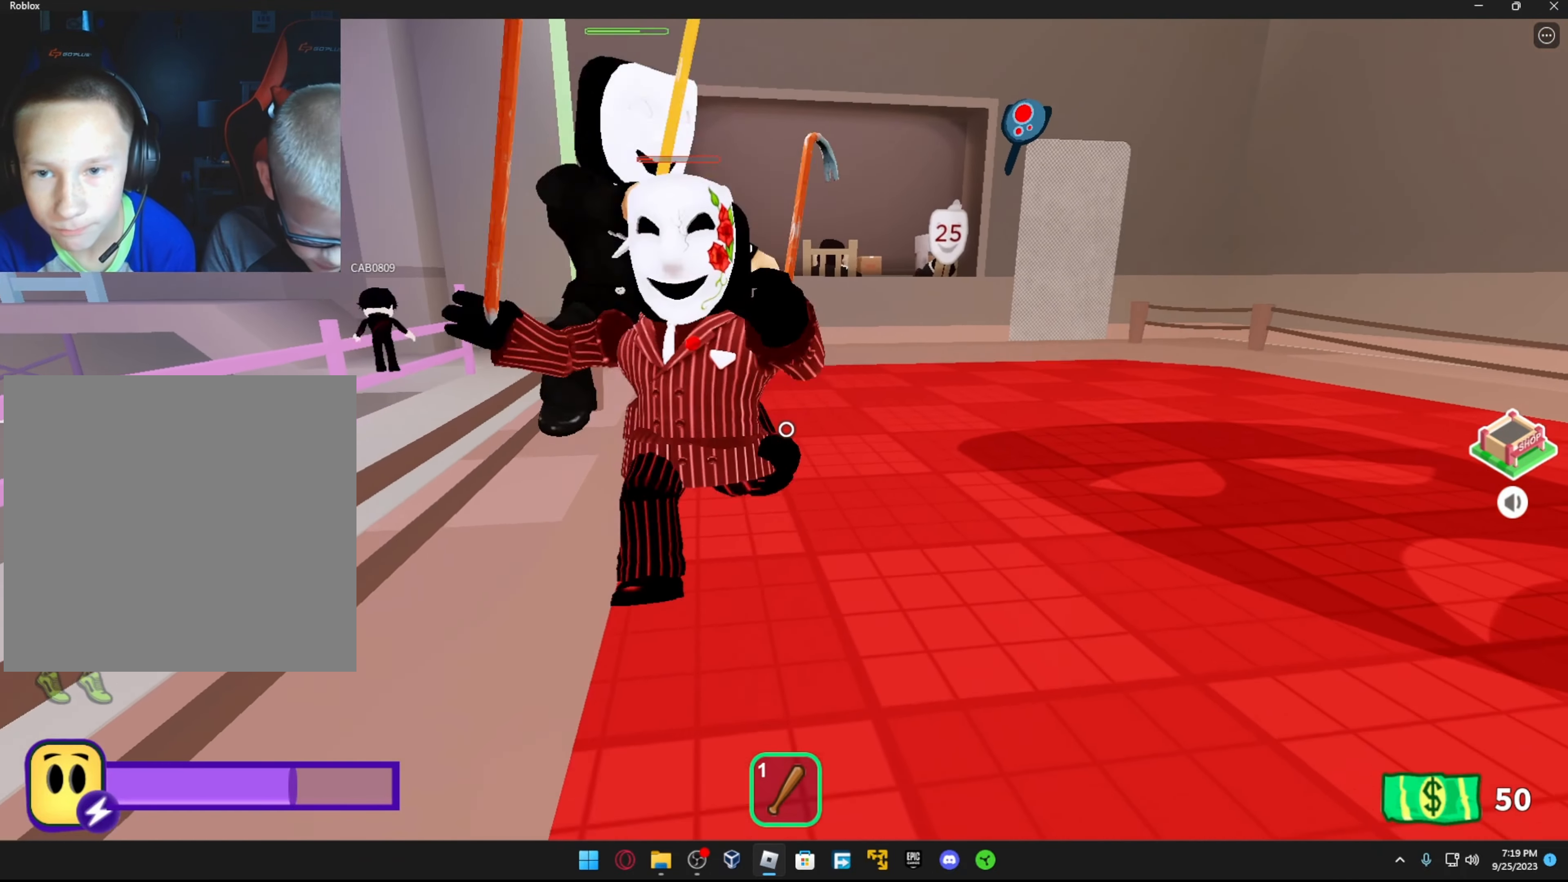
{"buttons": ["R2"], "left_stick": "down-right", "right_stick": "right", "events": [[66, "right_stick", "center"], [83, "R2", "up"], [116, "left_stick", "right"], [133, "R2", "down"], [166, "left_stick", "up"], [166, "right_stick", "up-right"], [216, "right_stick", "center"], [266, "R2", "up"], [266, "left_stick", "up-left"], [266, "right_stick", "left"], [316, "R2", "down"], [333, "right_stick", "up"], [416, "R2", "up"], [416, "right_stick", "left"], [466, "R2", "down"], [466, "left_stick", "down-right"], [483, "right_stick", "right"]]}
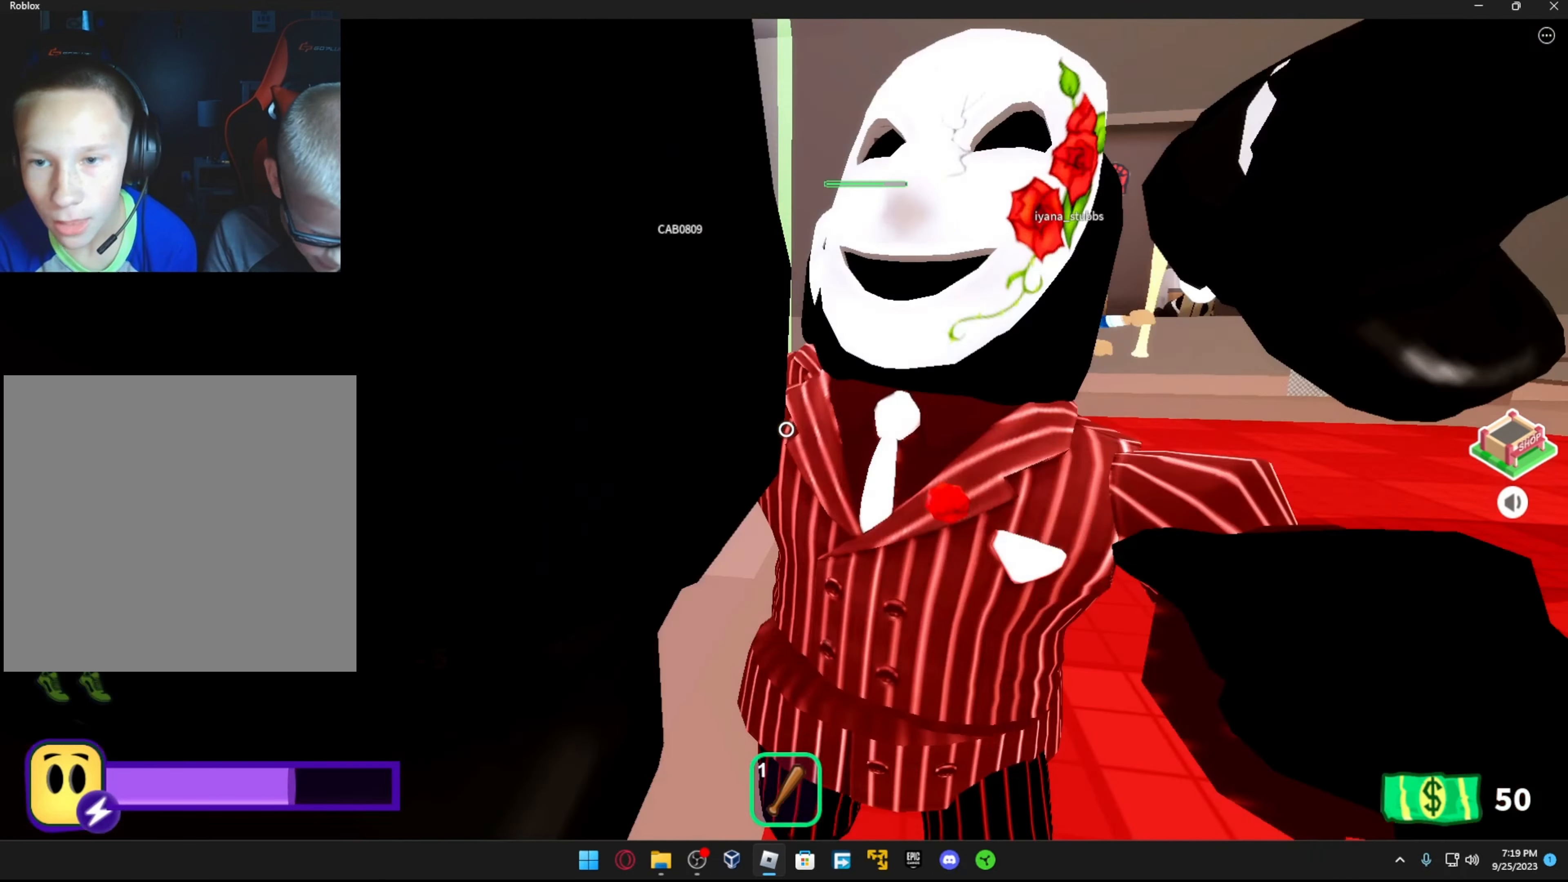
{"buttons": ["R2"], "left_stick": "up", "right_stick": "center", "events": [[66, "R2", "up"], [66, "left_stick", "down"], [66, "right_stick", "center"], [116, "R2", "down"], [133, "right_stick", "right"], [216, "R2", "up"], [216, "right_stick", "center"], [283, "right_stick", "right"], [316, "R2", "down"], [316, "left_stick", "right"], [366, "left_stick", "up"], [366, "right_stick", "center"], [416, "R2", "up"], [416, "right_stick", "left"], [466, "R2", "down"], [483, "right_stick", "center"]]}
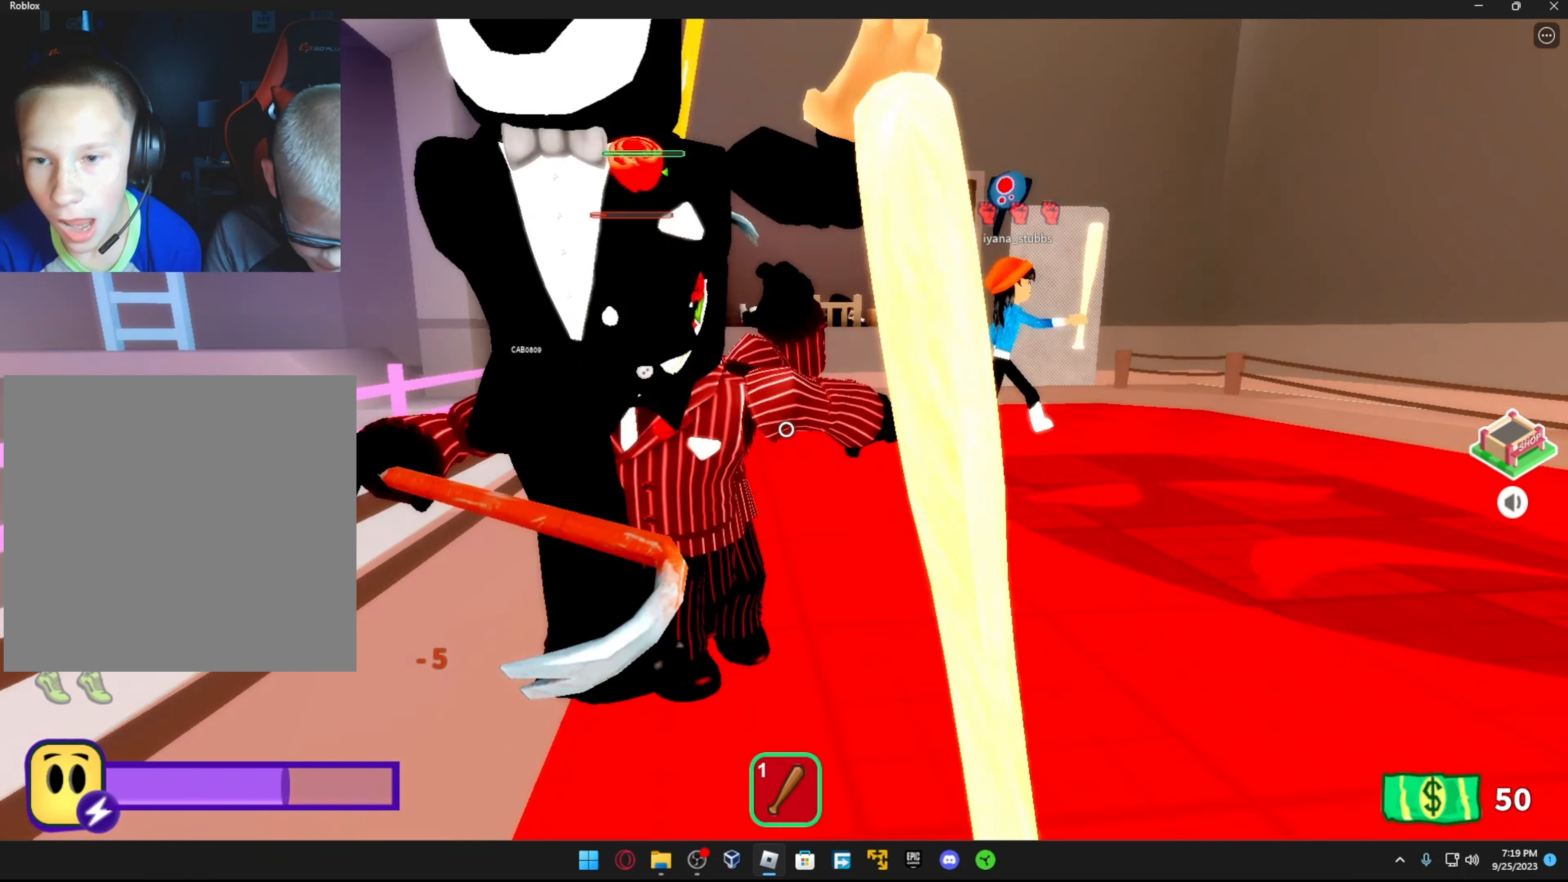
{"buttons": [], "left_stick": "down-left", "right_stick": "center", "events": [[16, "right_stick", "up-right"], [66, "left_stick", "left"], [83, "R2", "up"], [83, "right_stick", "center"], [166, "R2", "down"], [166, "left_stick", "down"], [183, "right_stick", "right"], [266, "R2", "up"], [316, "left_stick", "down-right"], [333, "R2", "down"], [416, "right_stick", "center"], [433, "left_stick", "down-left"], [466, "R2", "up"]]}
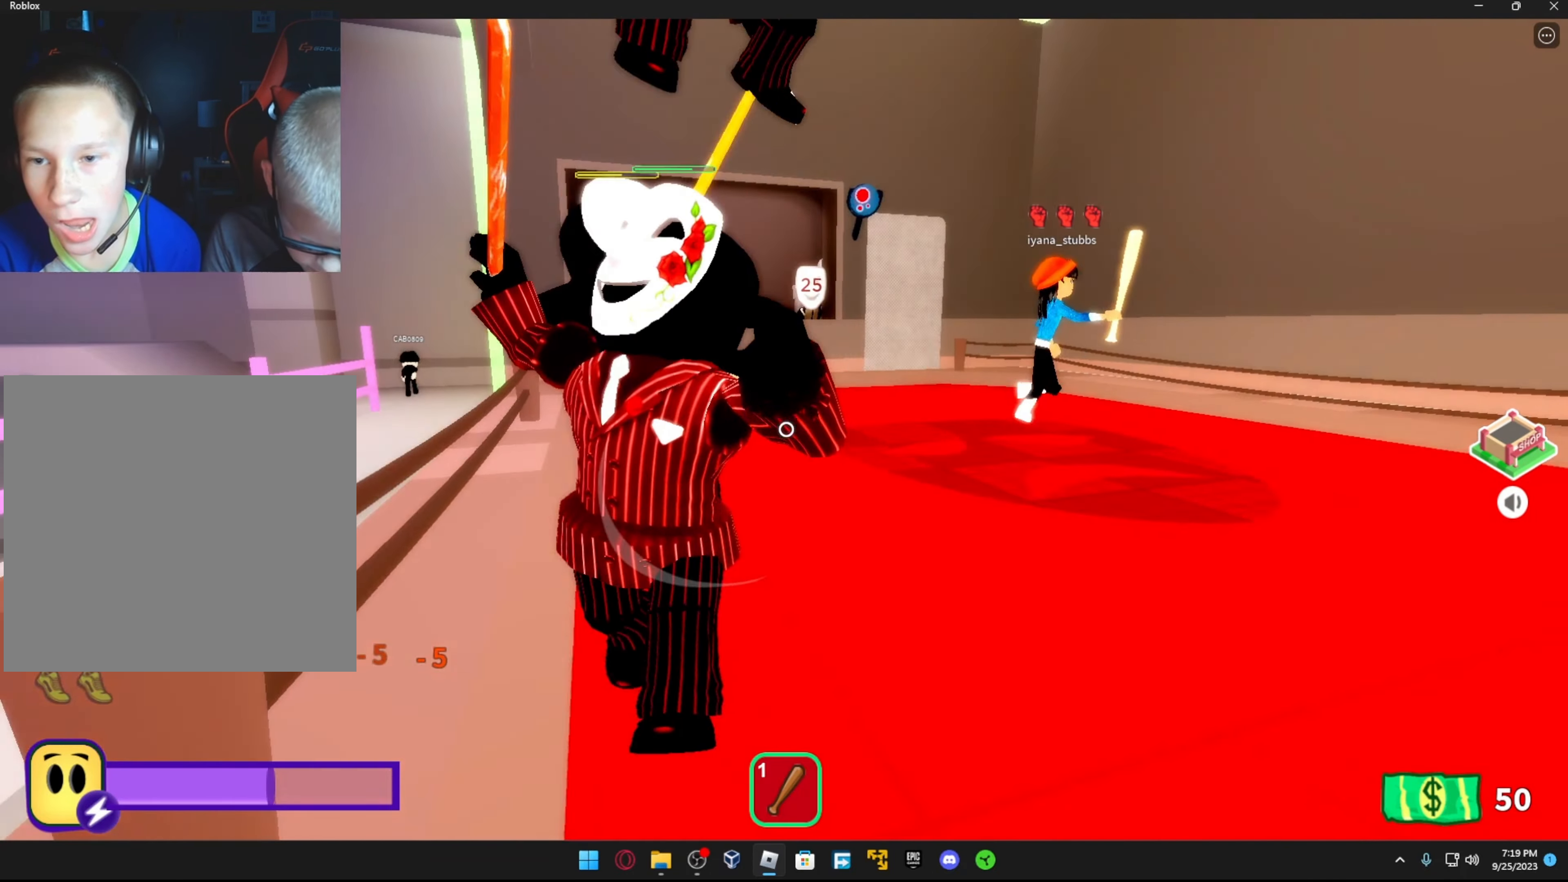
{"buttons": ["R2"], "left_stick": "down", "right_stick": "up-right", "events": [[33, "R2", "down"], [66, "right_stick", "right"], [83, "left_stick", "up-right"], [133, "left_stick", "up"], [166, "R2", "up"], [166, "right_stick", "center"], [233, "R2", "down"], [266, "left_stick", "right"], [266, "right_stick", "up-right"], [316, "left_stick", "down-left"], [333, "R2", "up"], [366, "right_stick", "center"], [417, "R2", "down"], [433, "left_stick", "down"], [467, "right_stick", "up-right"]]}
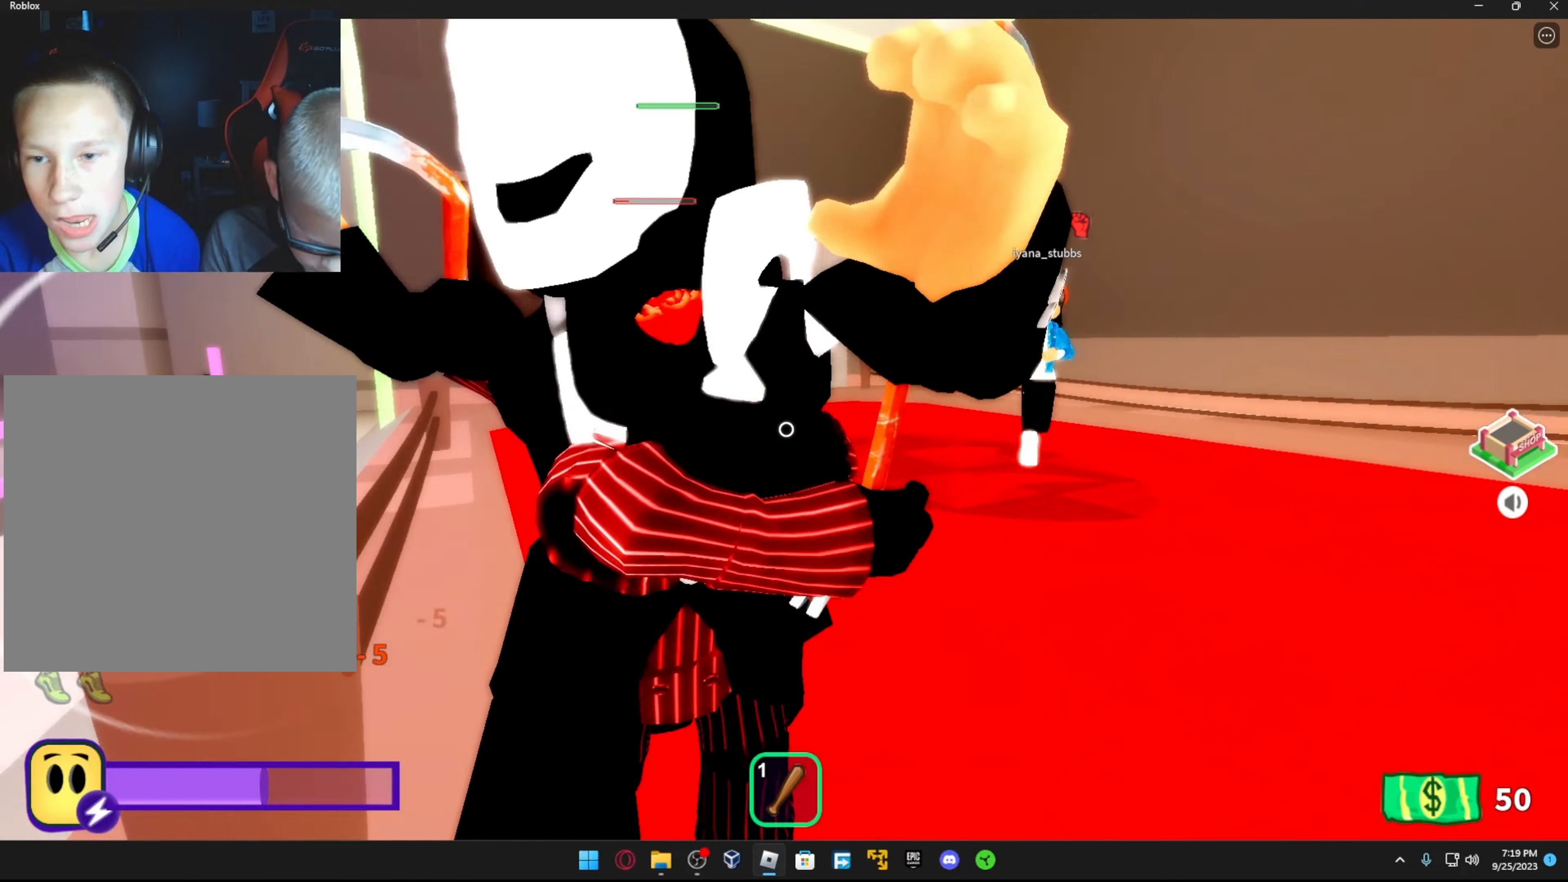
{"buttons": [], "left_stick": "down", "right_stick": "center", "events": [[67, "R2", "up"], [67, "right_stick", "center"], [117, "R2", "down"], [267, "R2", "up"], [333, "R2", "down"], [467, "R2", "up"]]}
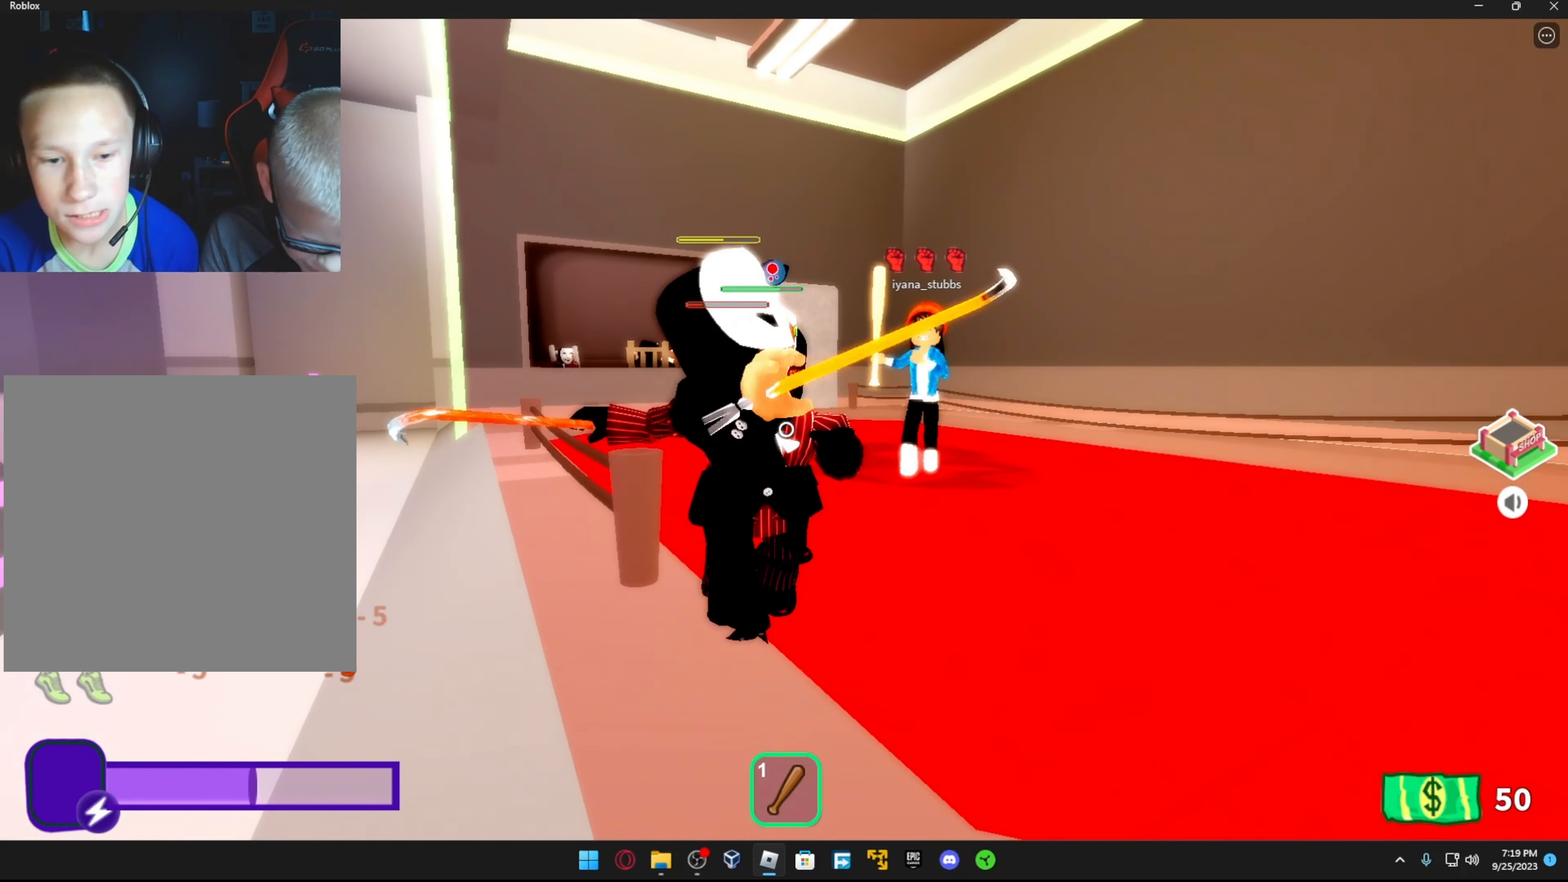
{"buttons": ["R2"], "left_stick": "down", "right_stick": "up-right", "events": [[17, "left_stick", "up-right"], [67, "right_stick", "down"], [217, "R2", "down"], [217, "left_stick", "up-left"], [217, "right_stick", "center"], [367, "R2", "up"], [383, "left_stick", "down-left"], [433, "R2", "down"], [467, "left_stick", "down"], [467, "right_stick", "up-right"]]}
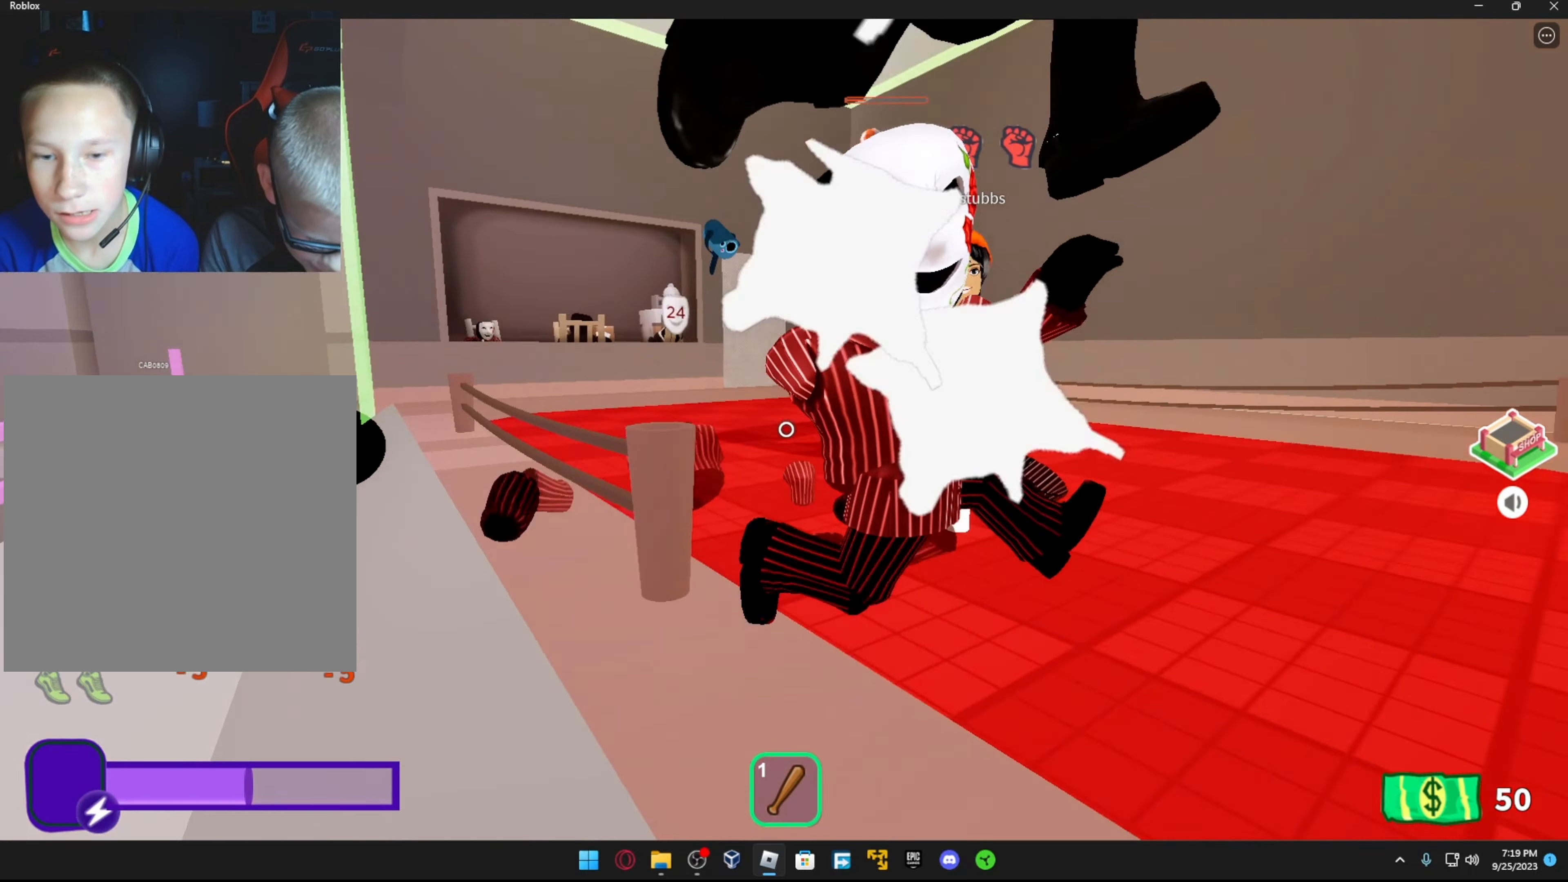
{"buttons": [], "left_stick": "down", "right_stick": "center", "events": [[33, "R2", "up"], [83, "right_stick", "center"], [233, "R2", "down"], [383, "R2", "up"]]}
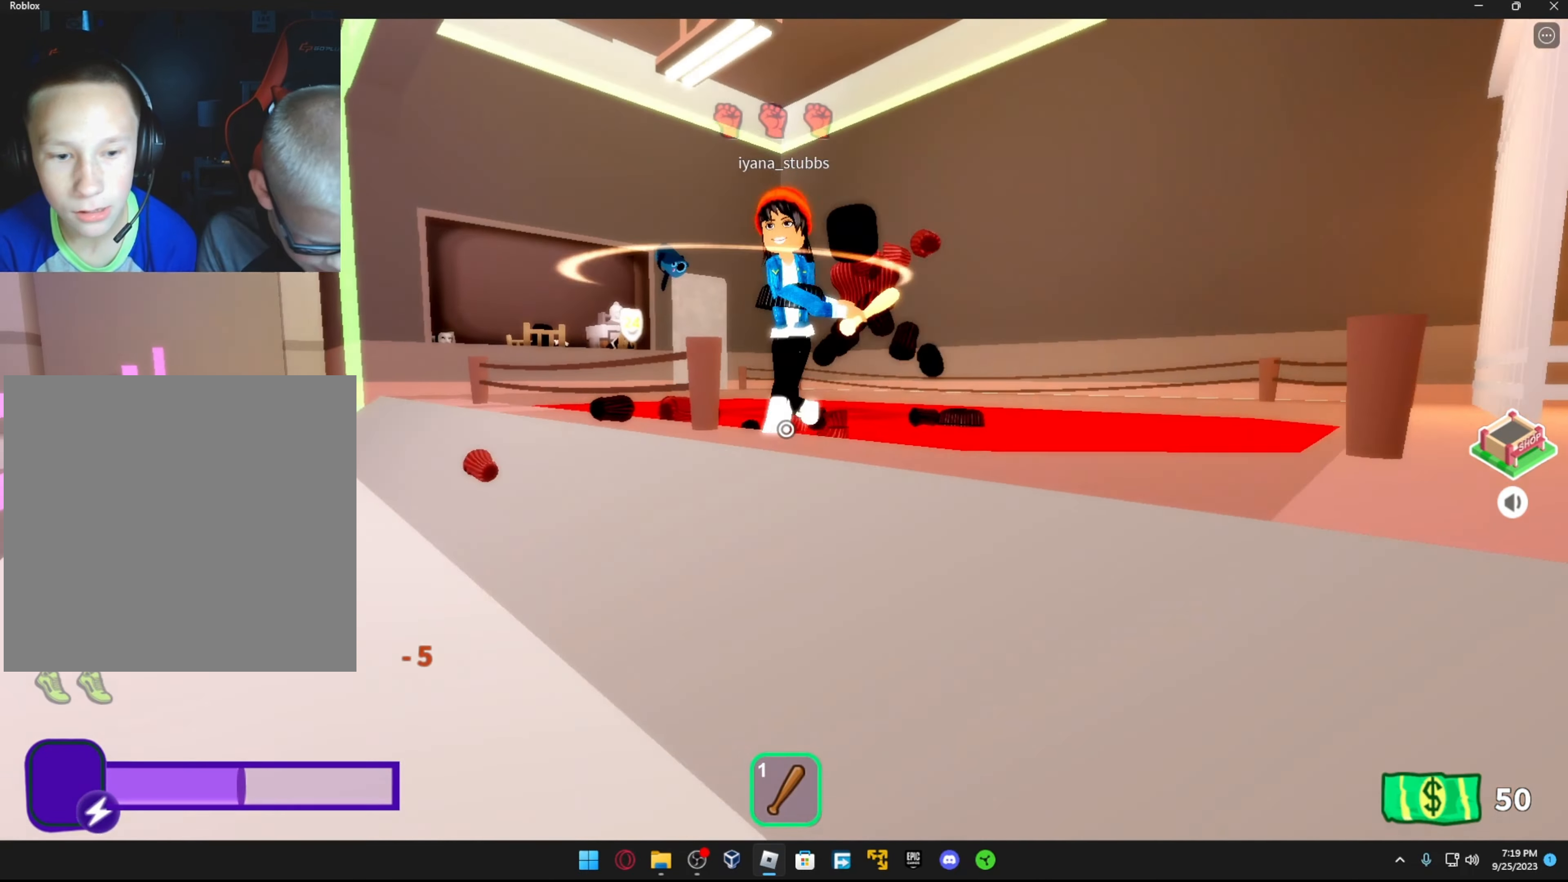
{"buttons": [], "left_stick": "down-left", "right_stick": "center", "events": [[367, "left_stick", "down-left"]]}
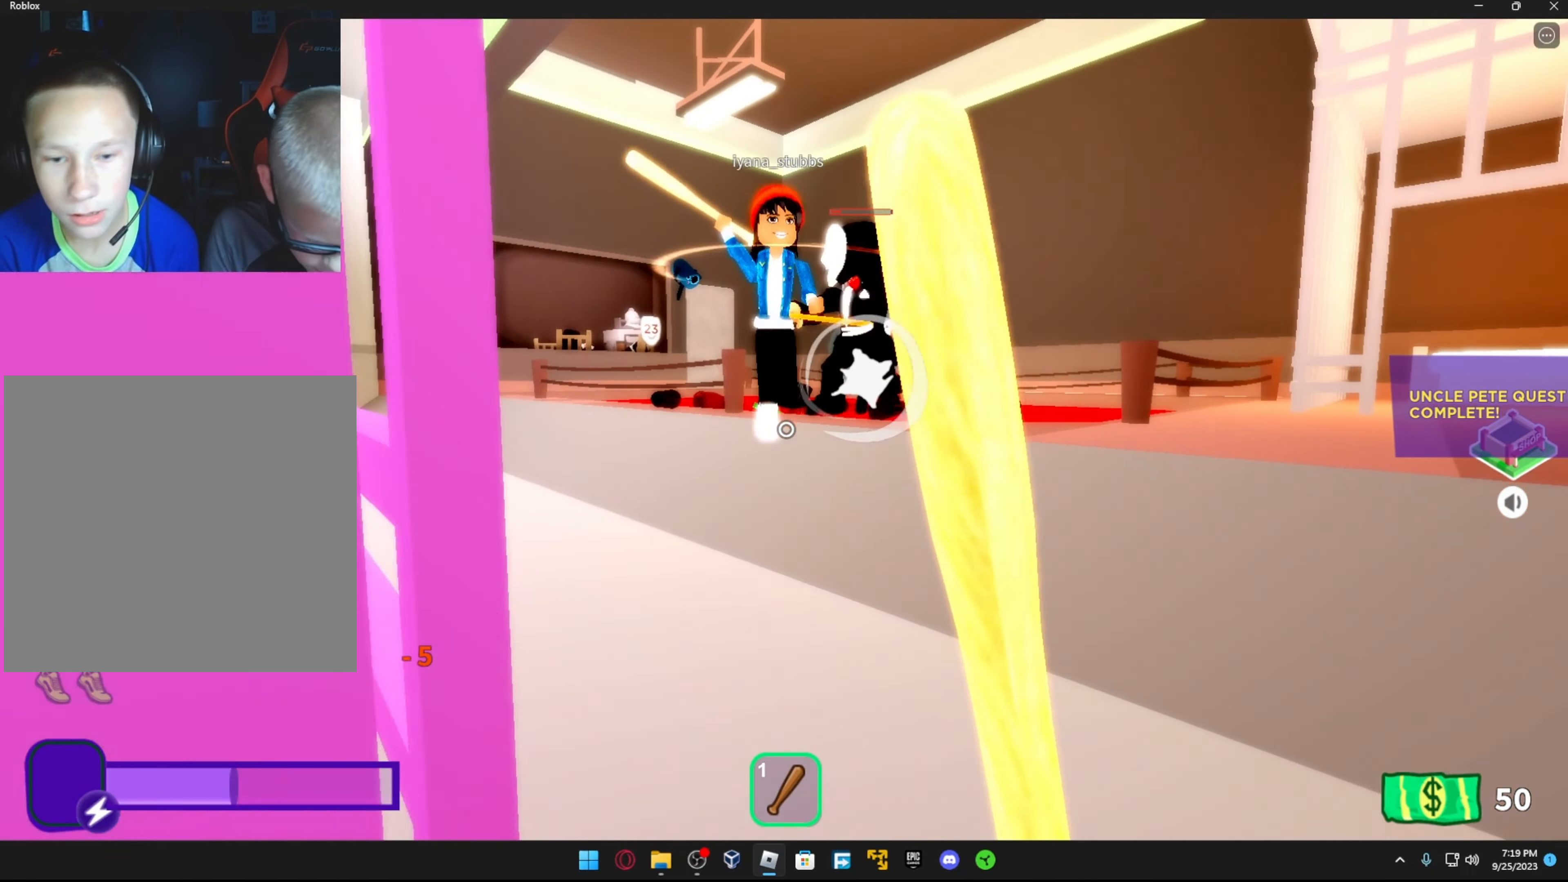
{"buttons": [], "left_stick": "down-right", "right_stick": "center", "events": [[117, "left_stick", "center"], [167, "left_stick", "right"], [317, "left_stick", "down-right"]]}
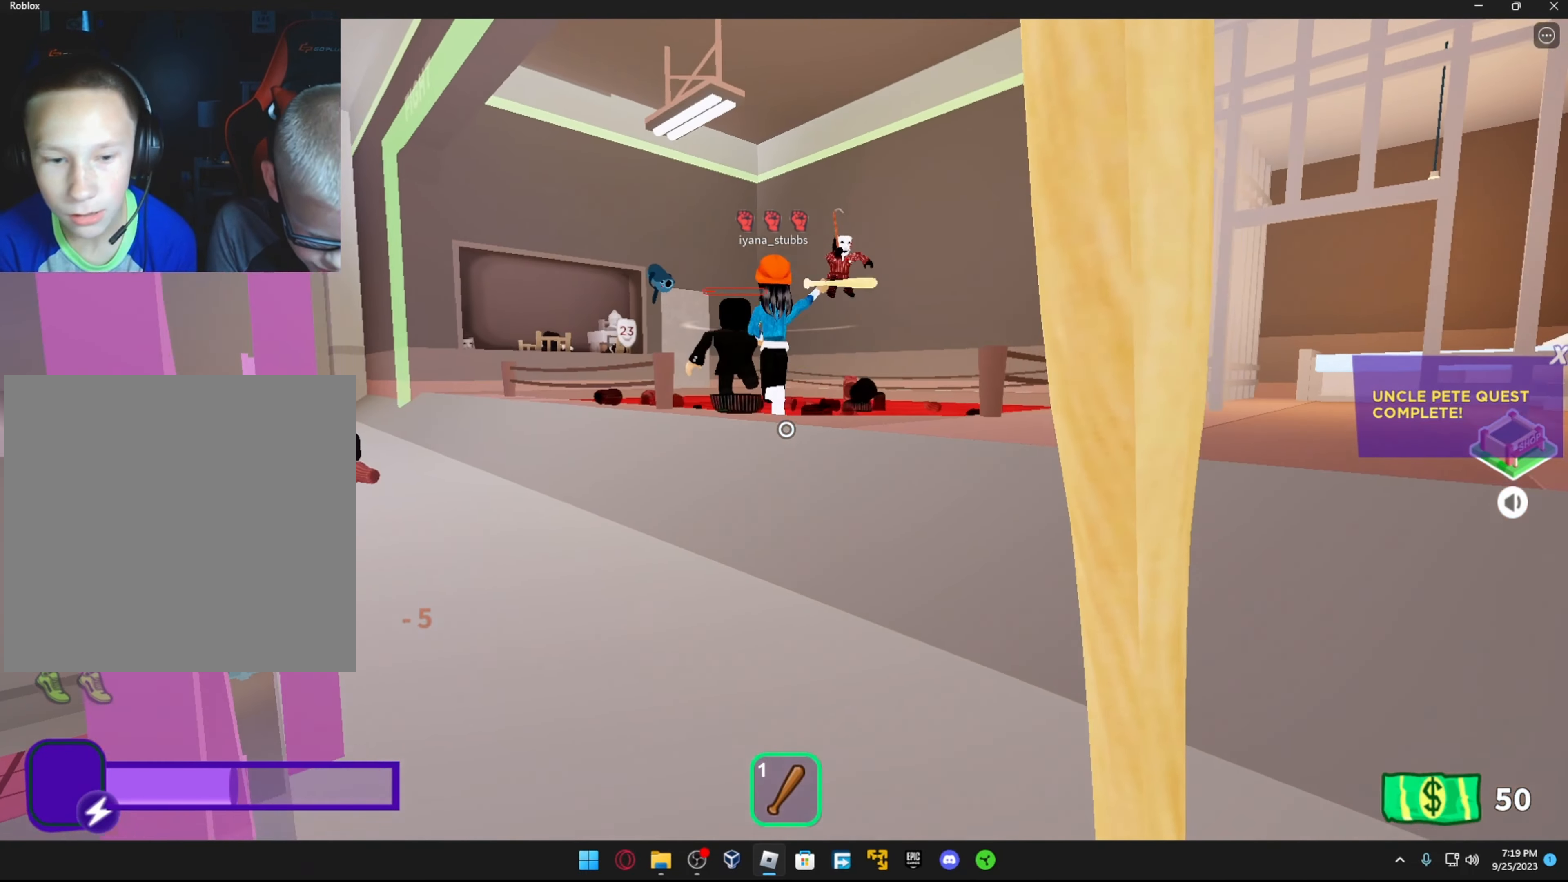
{"buttons": [], "left_stick": "down-left", "right_stick": "center", "events": [[67, "left_stick", "down"], [267, "left_stick", "down-left"]]}
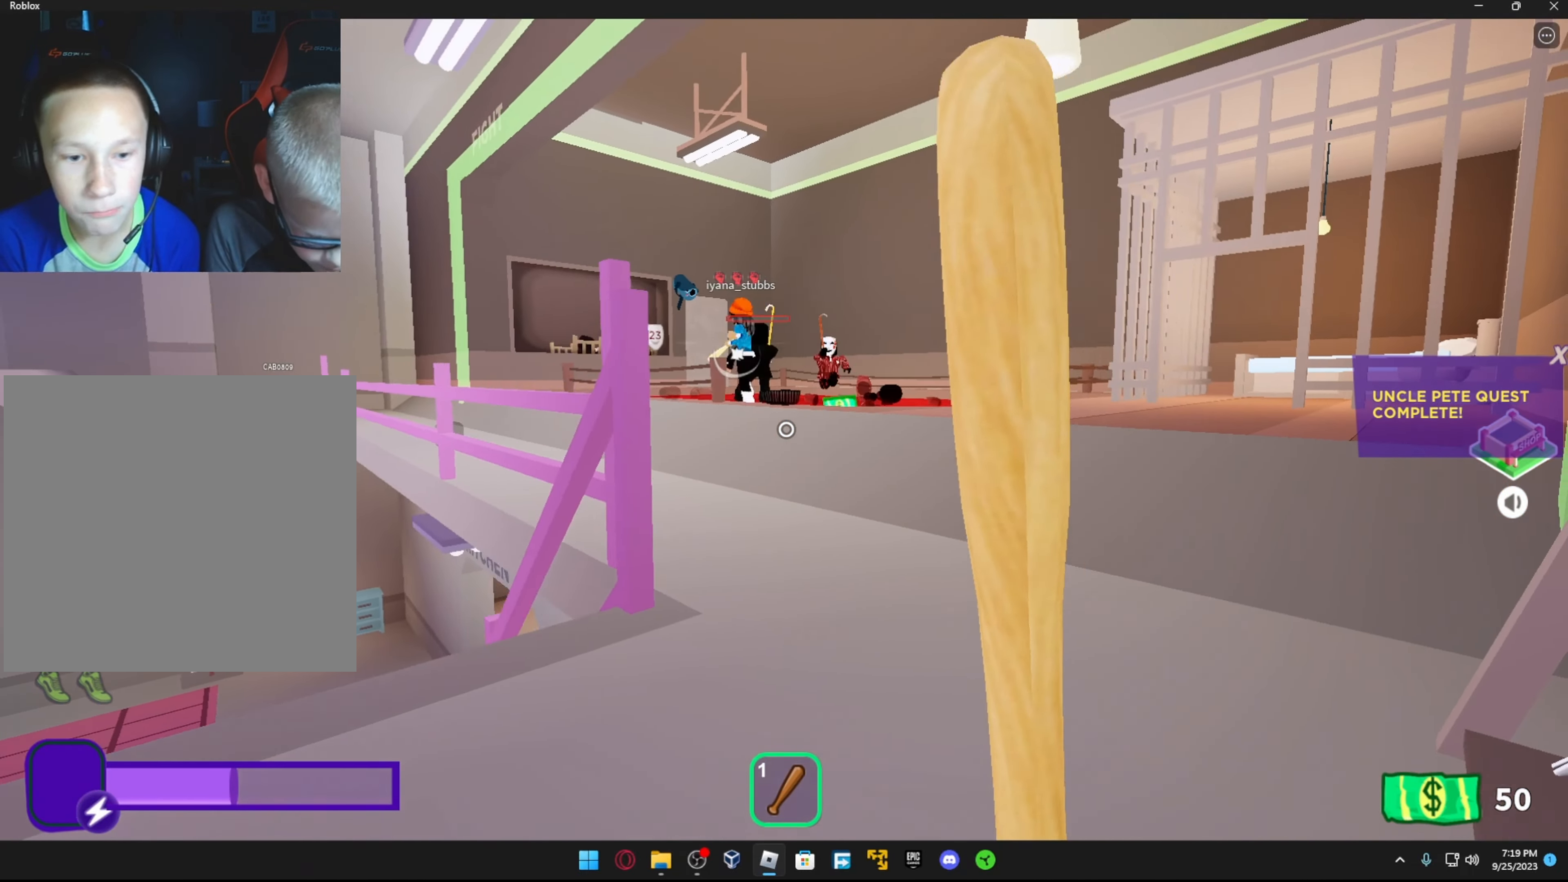
{"buttons": [], "left_stick": "center", "right_stick": "center", "events": [[17, "left_stick", "left"], [33, "right_stick", "down-right"], [83, "right_stick", "center"], [367, "left_stick", "center"]]}
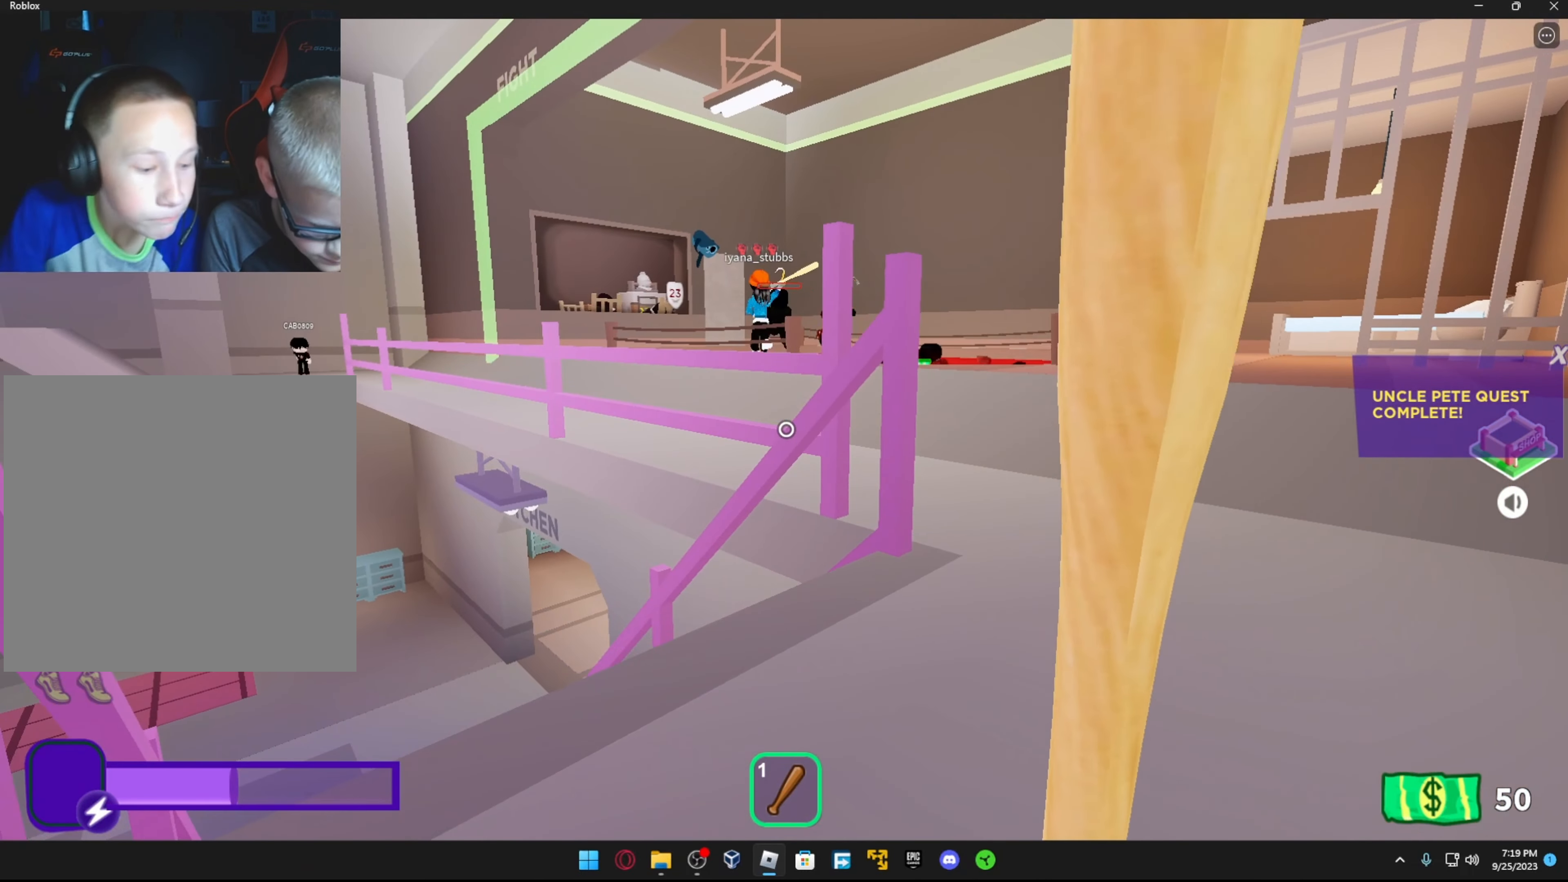
{"buttons": [], "left_stick": "right", "right_stick": "center", "events": [[217, "left_stick", "right"]]}
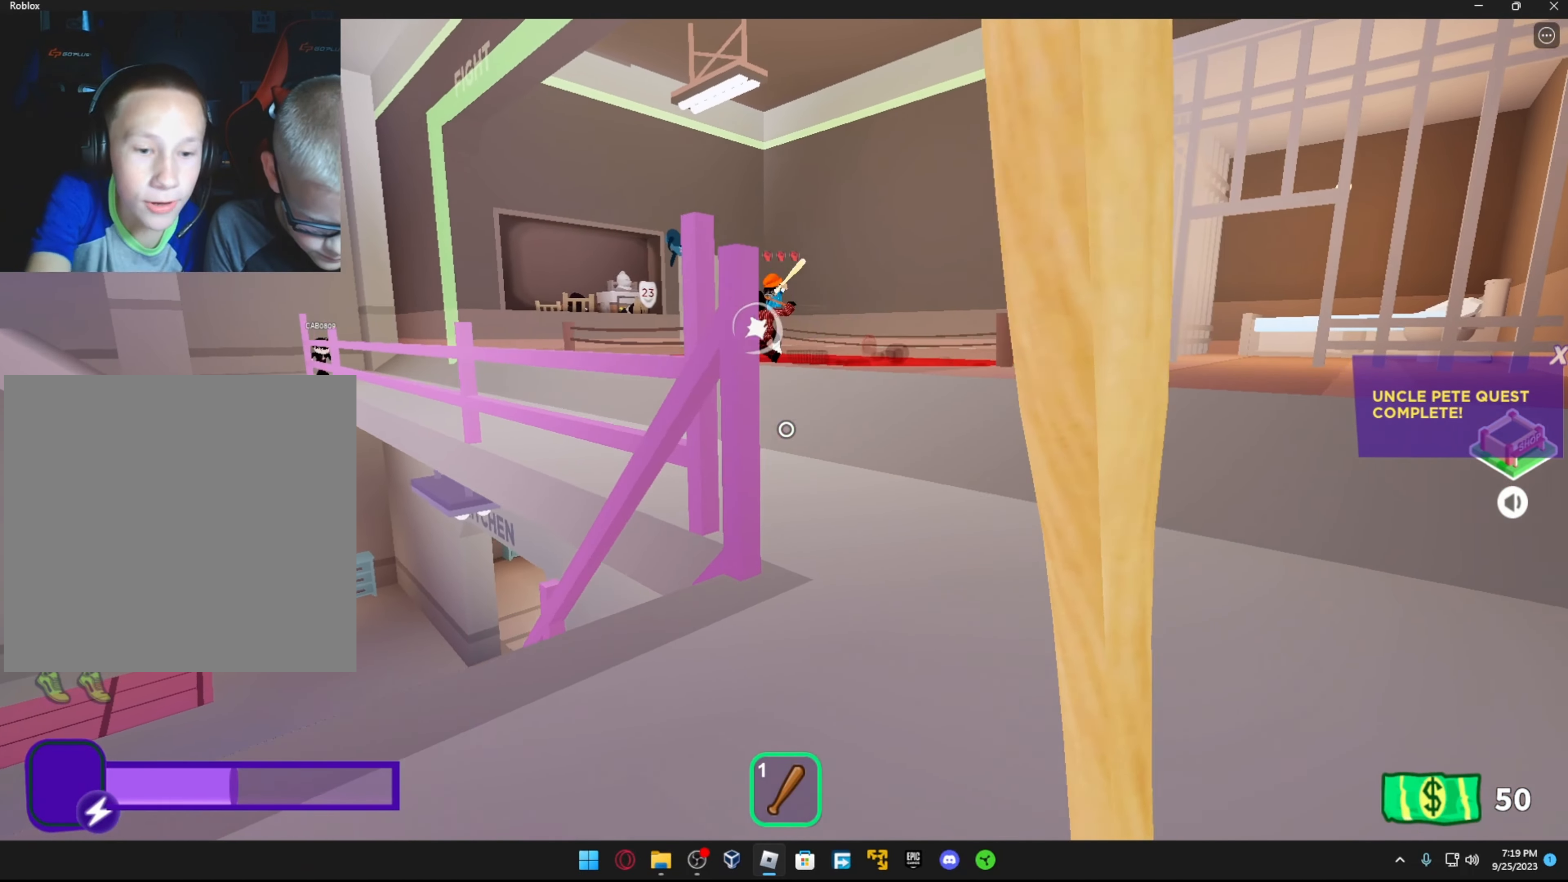
{"buttons": [], "left_stick": "center", "right_stick": "center", "events": [[167, "left_stick", "down"], [217, "left_stick", "down-left"], [317, "left_stick", "center"]]}
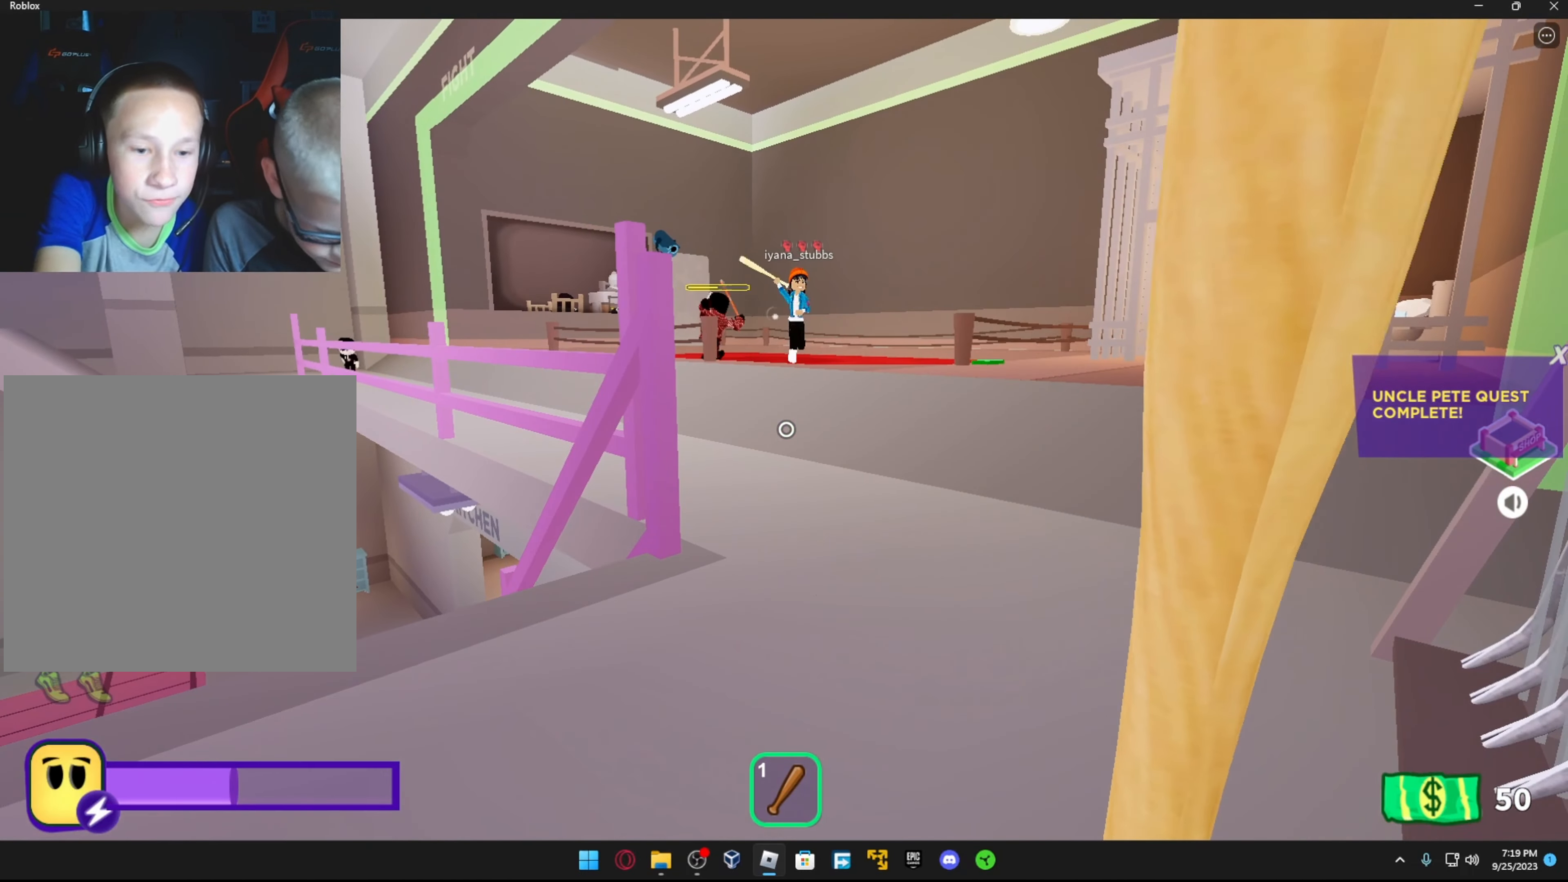
{"buttons": [], "left_stick": "up-left", "right_stick": "center", "events": [[167, "left_stick", "up"], [417, "left_stick", "up-left"]]}
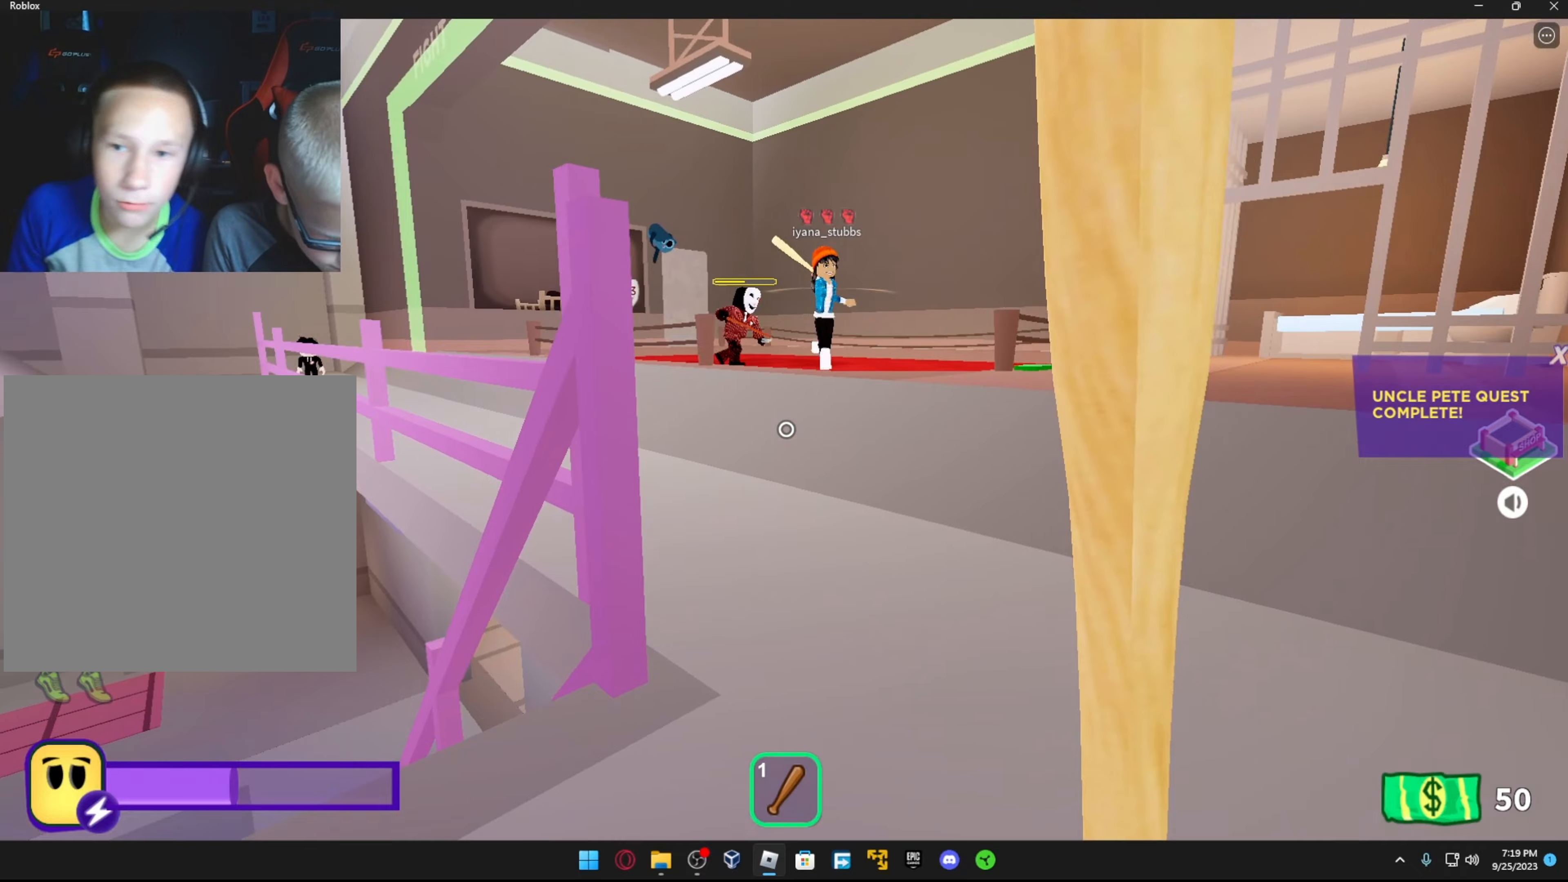
{"buttons": [], "left_stick": "center", "right_stick": "center", "events": [[217, "left_stick", "up-right"], [367, "left_stick", "center"]]}
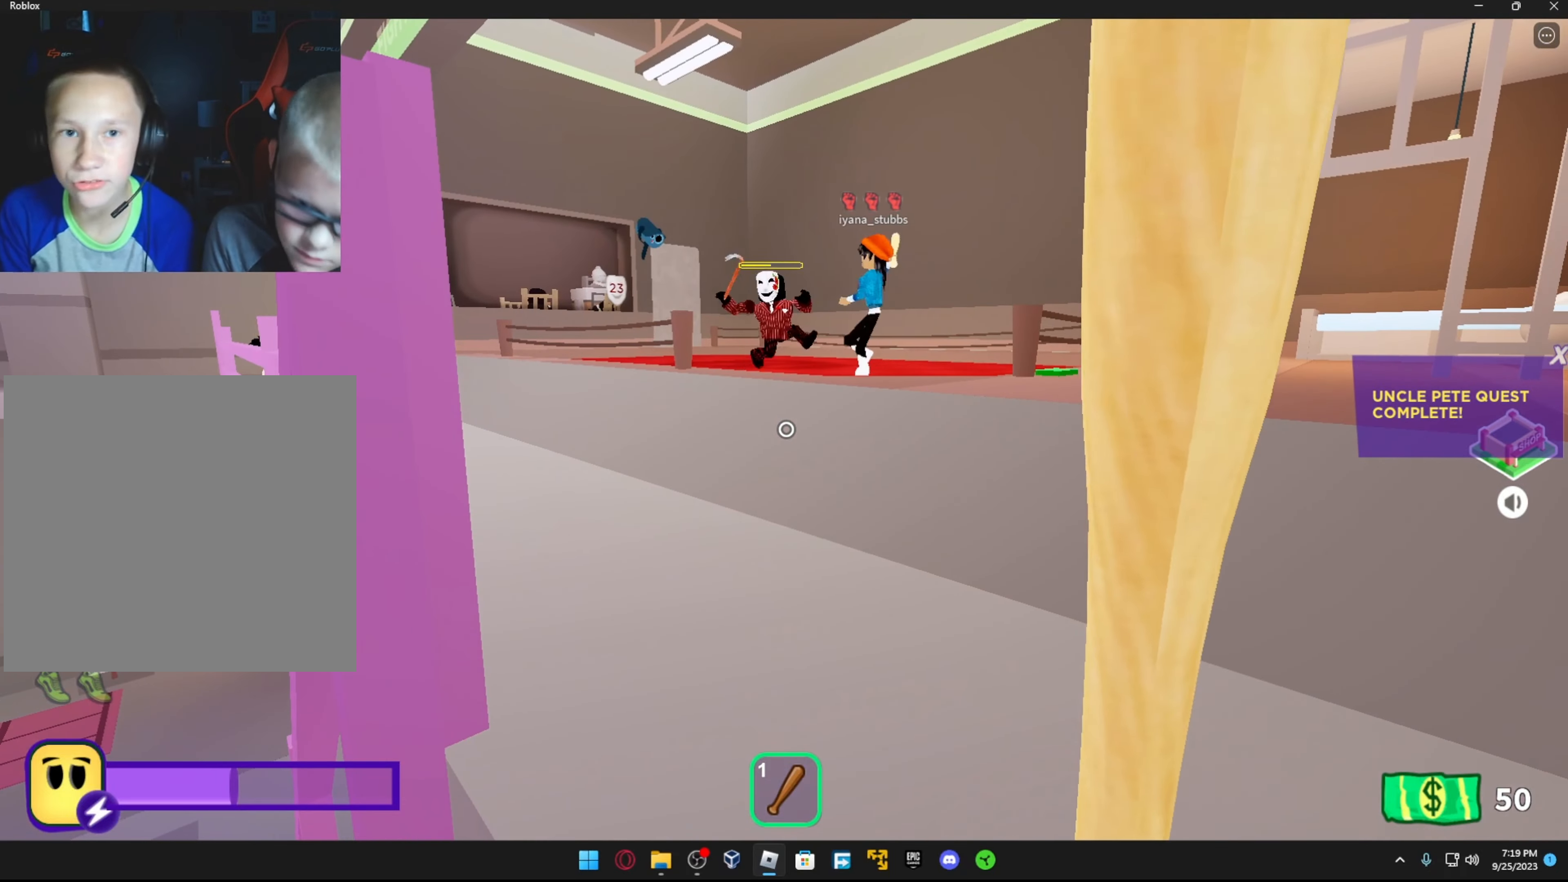
{"buttons": ["START"], "left_stick": "center", "right_stick": "center", "events": [[167, "START", "down"], [317, "START", "up"], [467, "START", "down"]]}
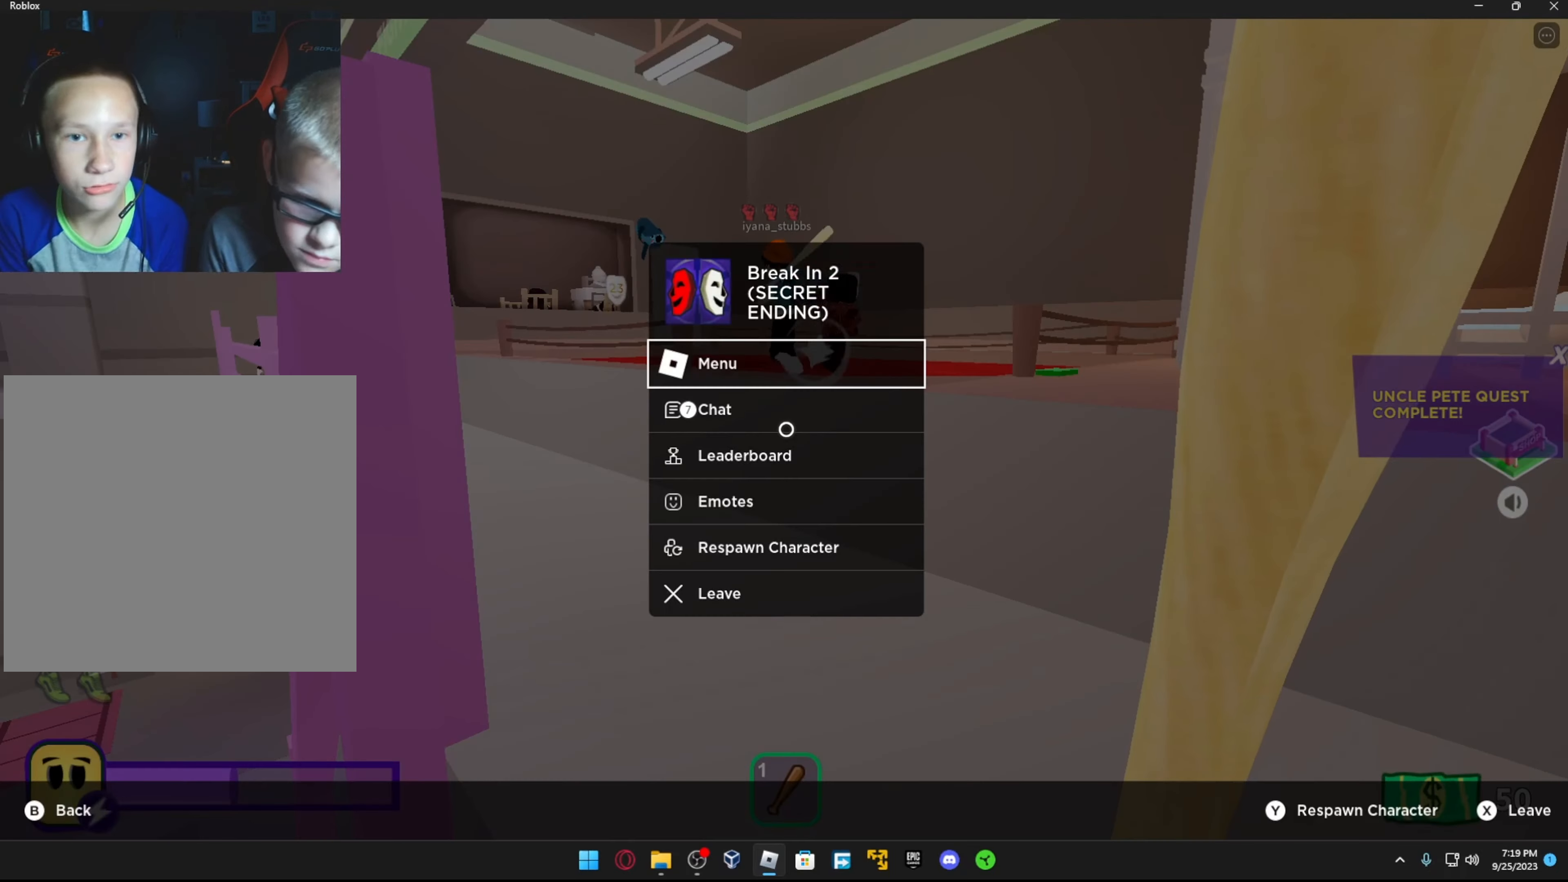
{"buttons": [], "left_stick": "up", "right_stick": "center", "events": [[67, "START", "up"], [167, "left_stick", "up"]]}
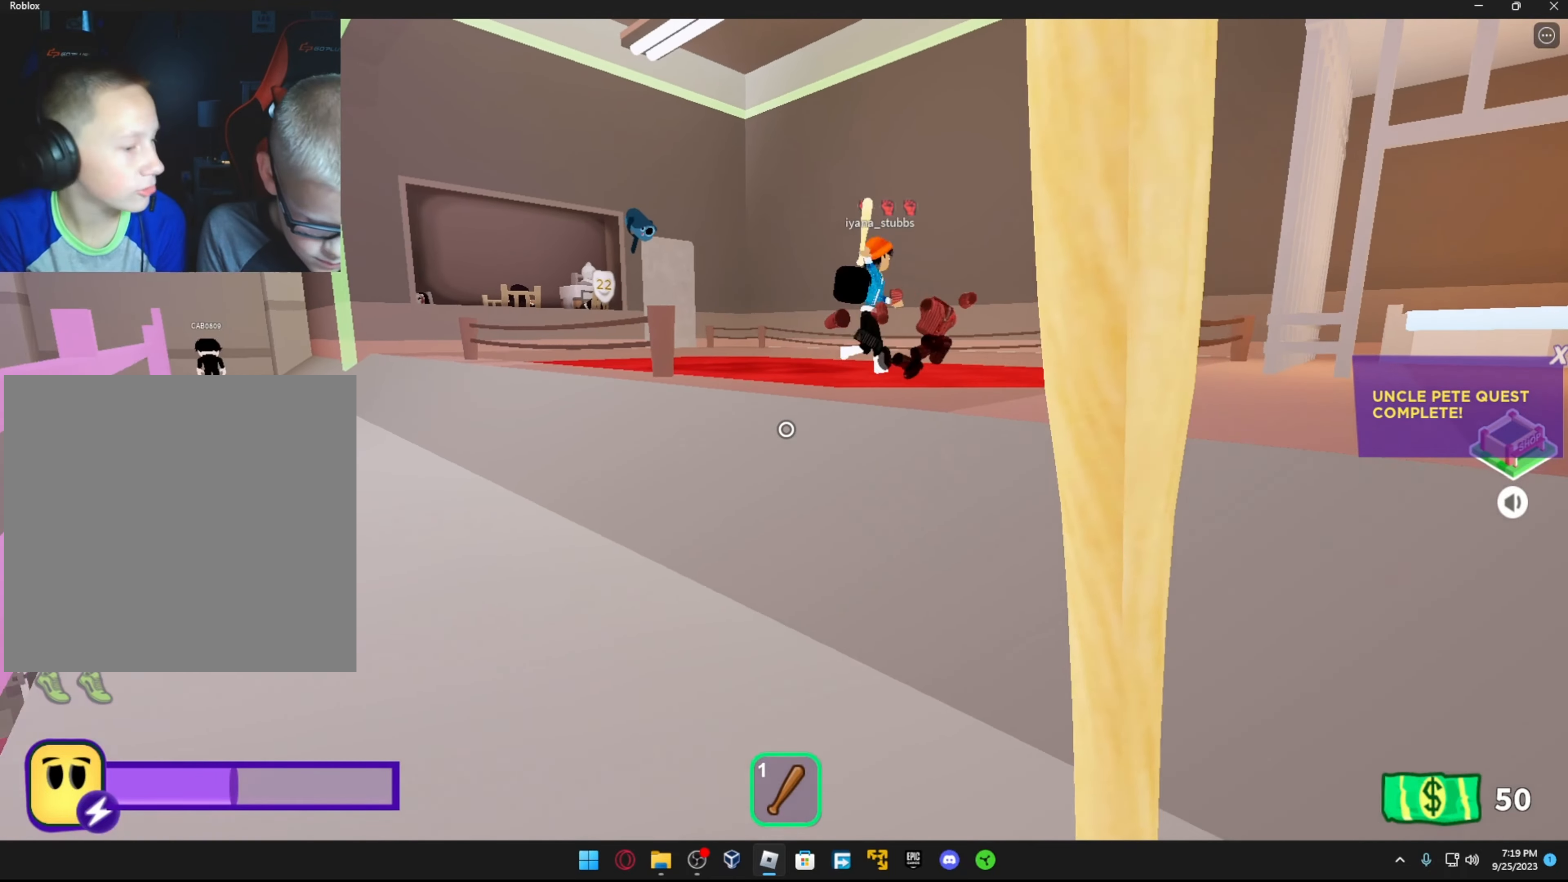
{"buttons": [], "left_stick": "center", "right_stick": "center", "events": [[467, "left_stick", "center"]]}
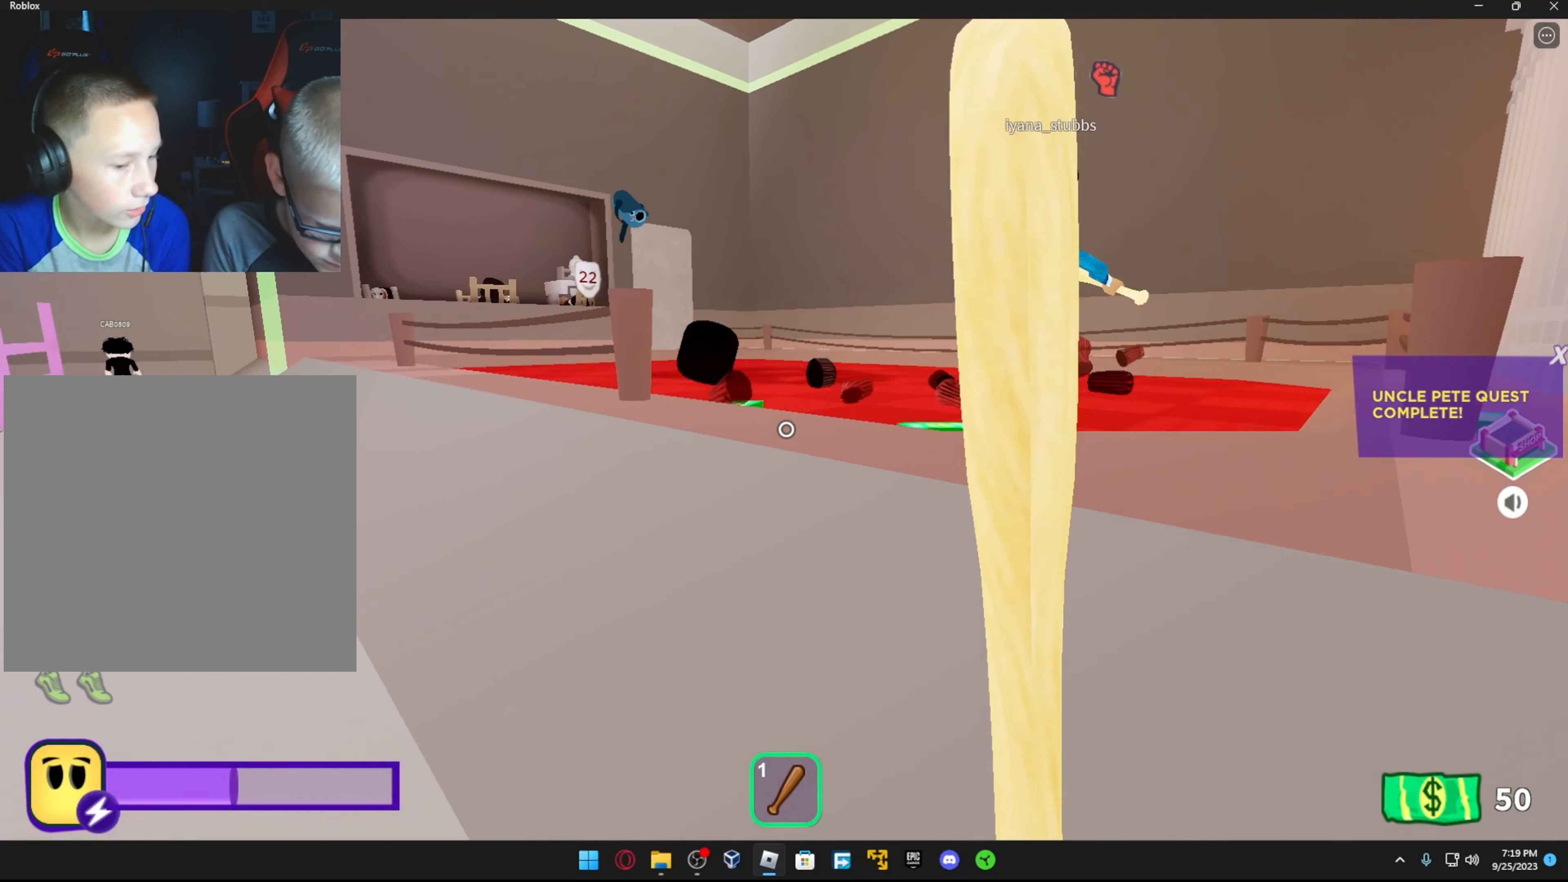
{"buttons": [], "left_stick": "up", "right_stick": "center", "events": [[17, "left_stick", "right"], [167, "left_stick", "down"], [334, "left_stick", "center"], [384, "left_stick", "up"]]}
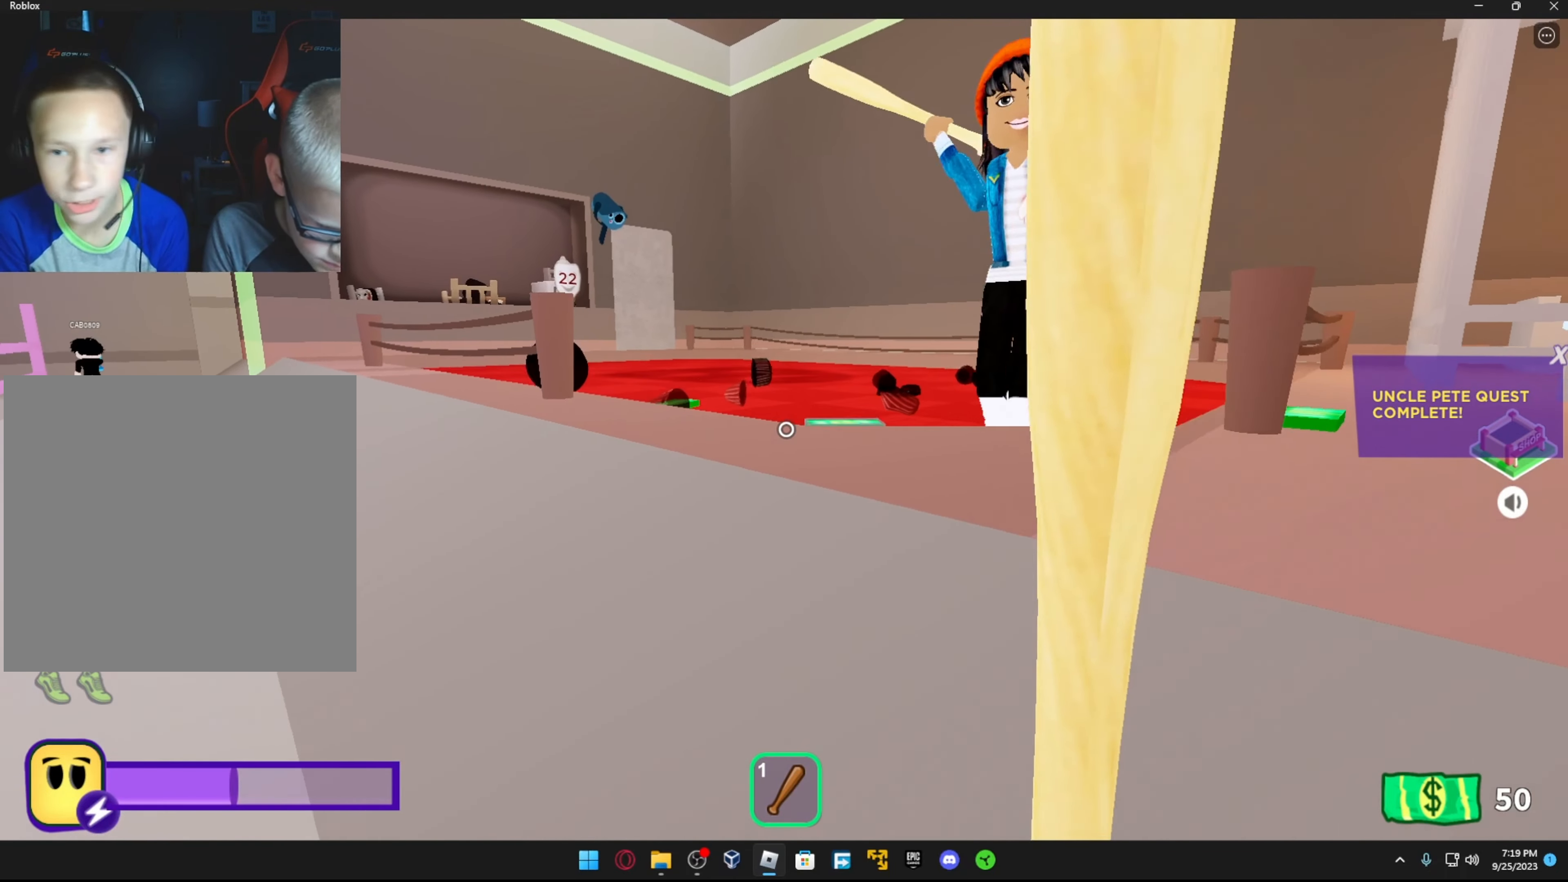
{"buttons": ["R2"], "left_stick": "down-right", "right_stick": "up-right", "events": [[67, "right_stick", "left"], [184, "right_stick", "center"], [234, "left_stick", "down"], [234, "right_stick", "right"], [334, "R2", "down"], [384, "right_stick", "up-right"], [467, "left_stick", "down-right"]]}